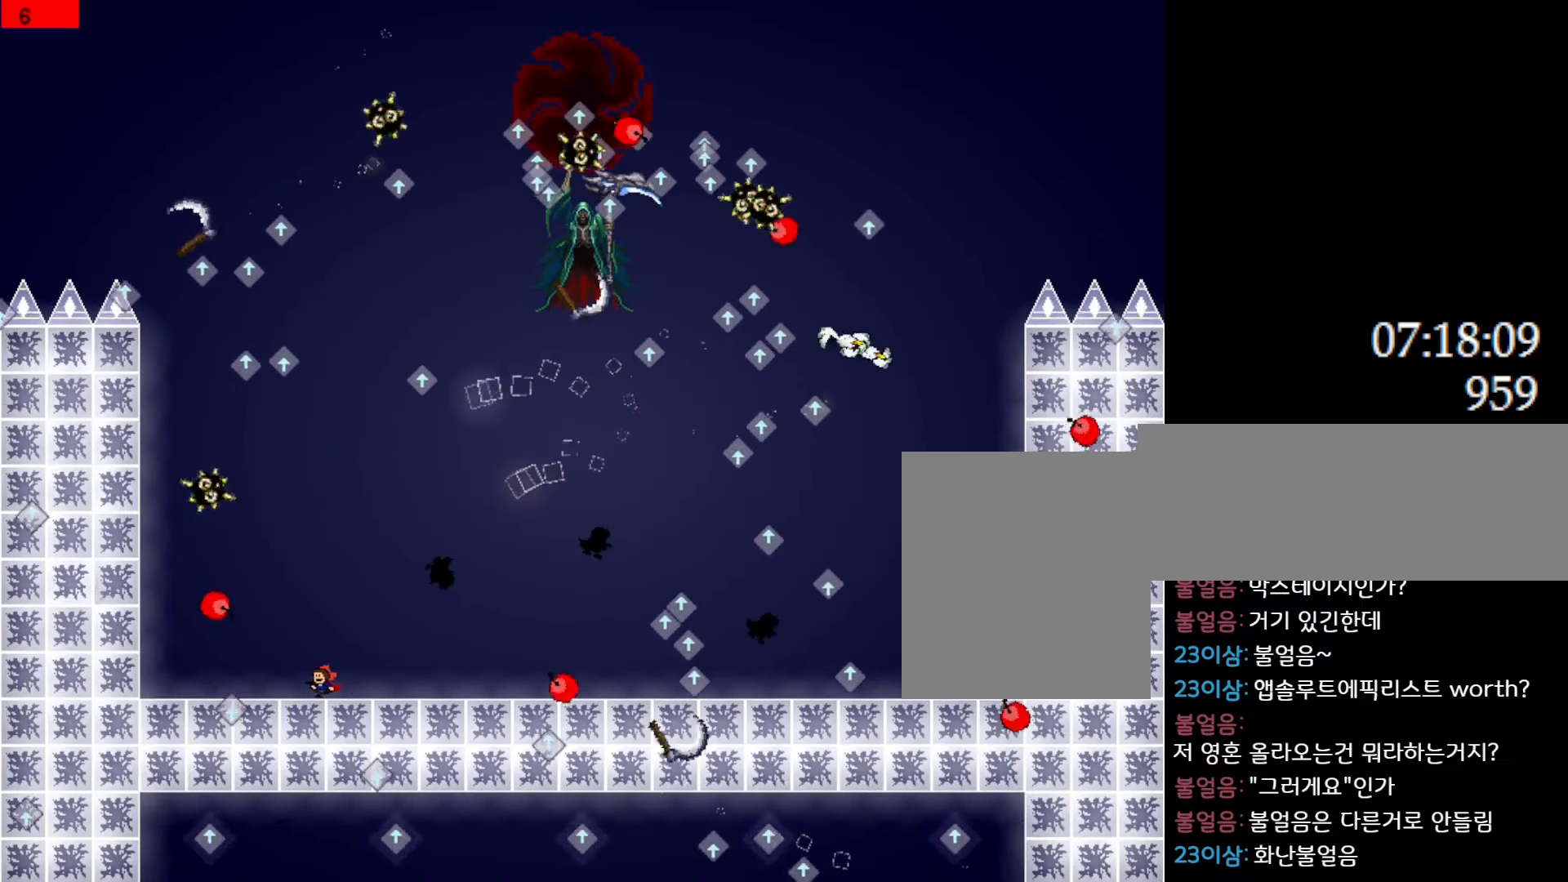
Gameplay with keyboard; each line is a JSON object with the keys held at the frame after it. "events" lists presses ("down") and releases ("up") of "down", "l_up", "left", "r", "r_up", "right", "up" and "z" between this image and that frame as [ms after this image, input, new state], when the widget could be followed in between. No other keys are recorded. Mouse input is not recorded. Key names are as the overlay labels them; some are game actions (e.g. jump) rather than physical keys.
{"keys": [], "events": [[83, "left", "up"]]}
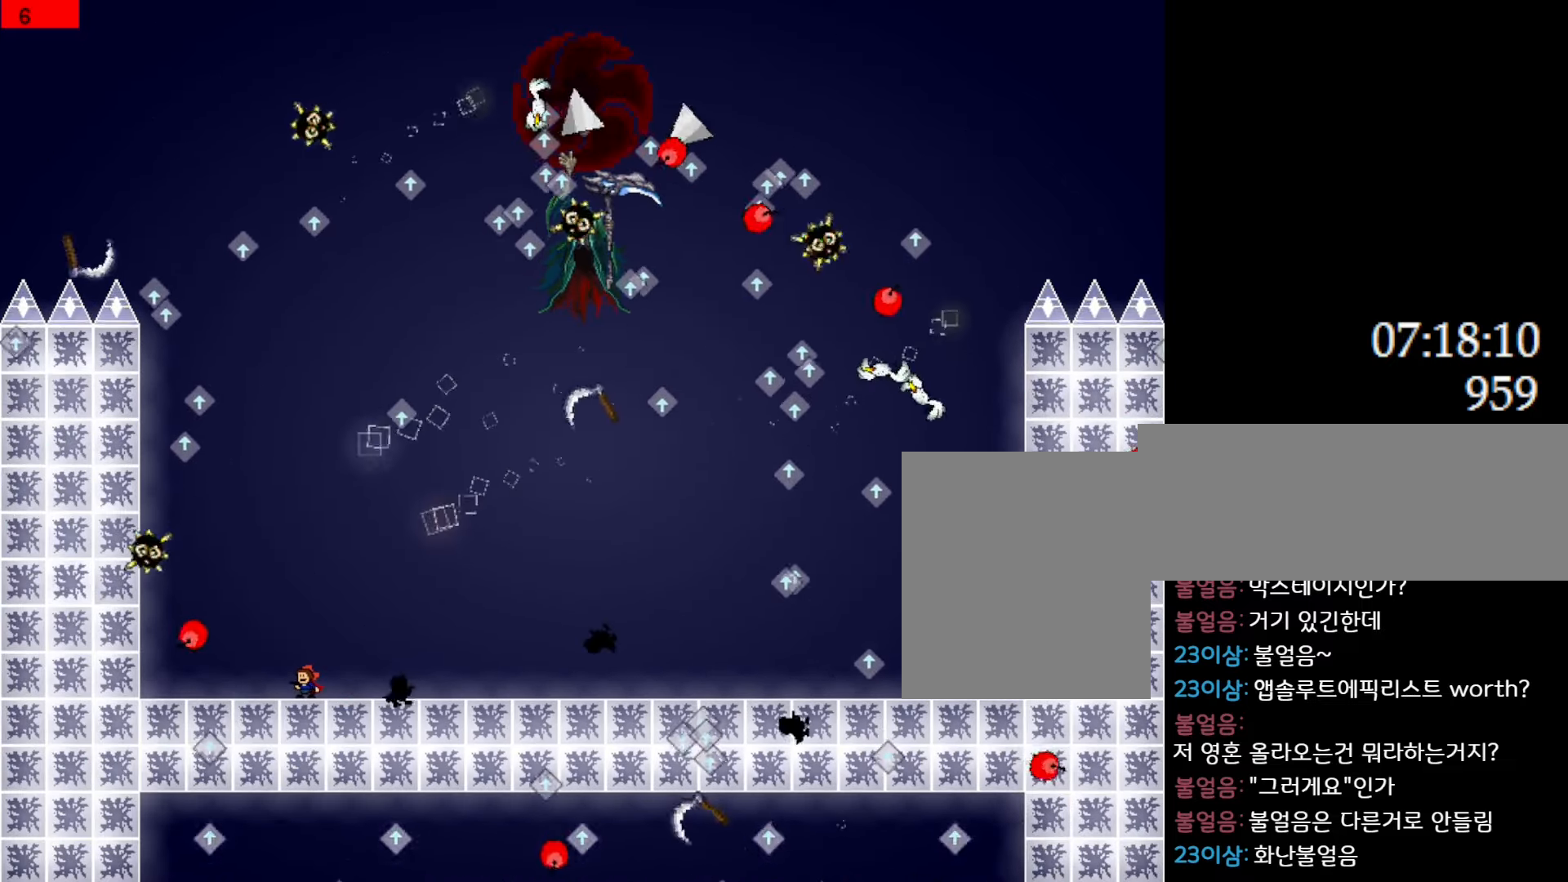
{"keys": [], "events": [[333, "right", "down"], [416, "right", "up"]]}
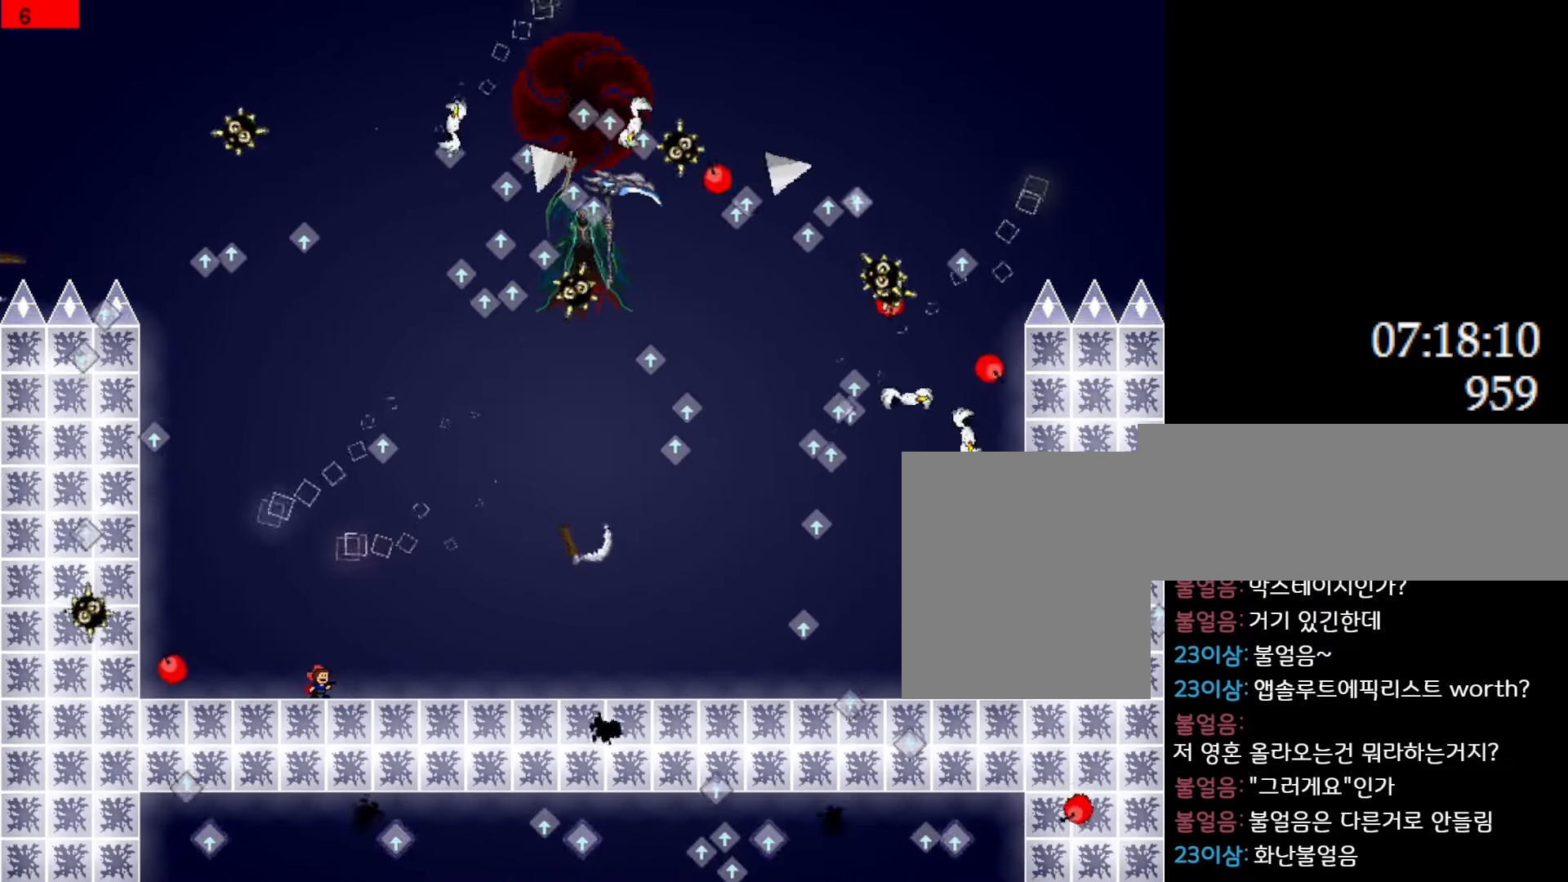
{"keys": ["l_up", "right"], "events": [[316, "right", "down"], [383, "l_up", "down"]]}
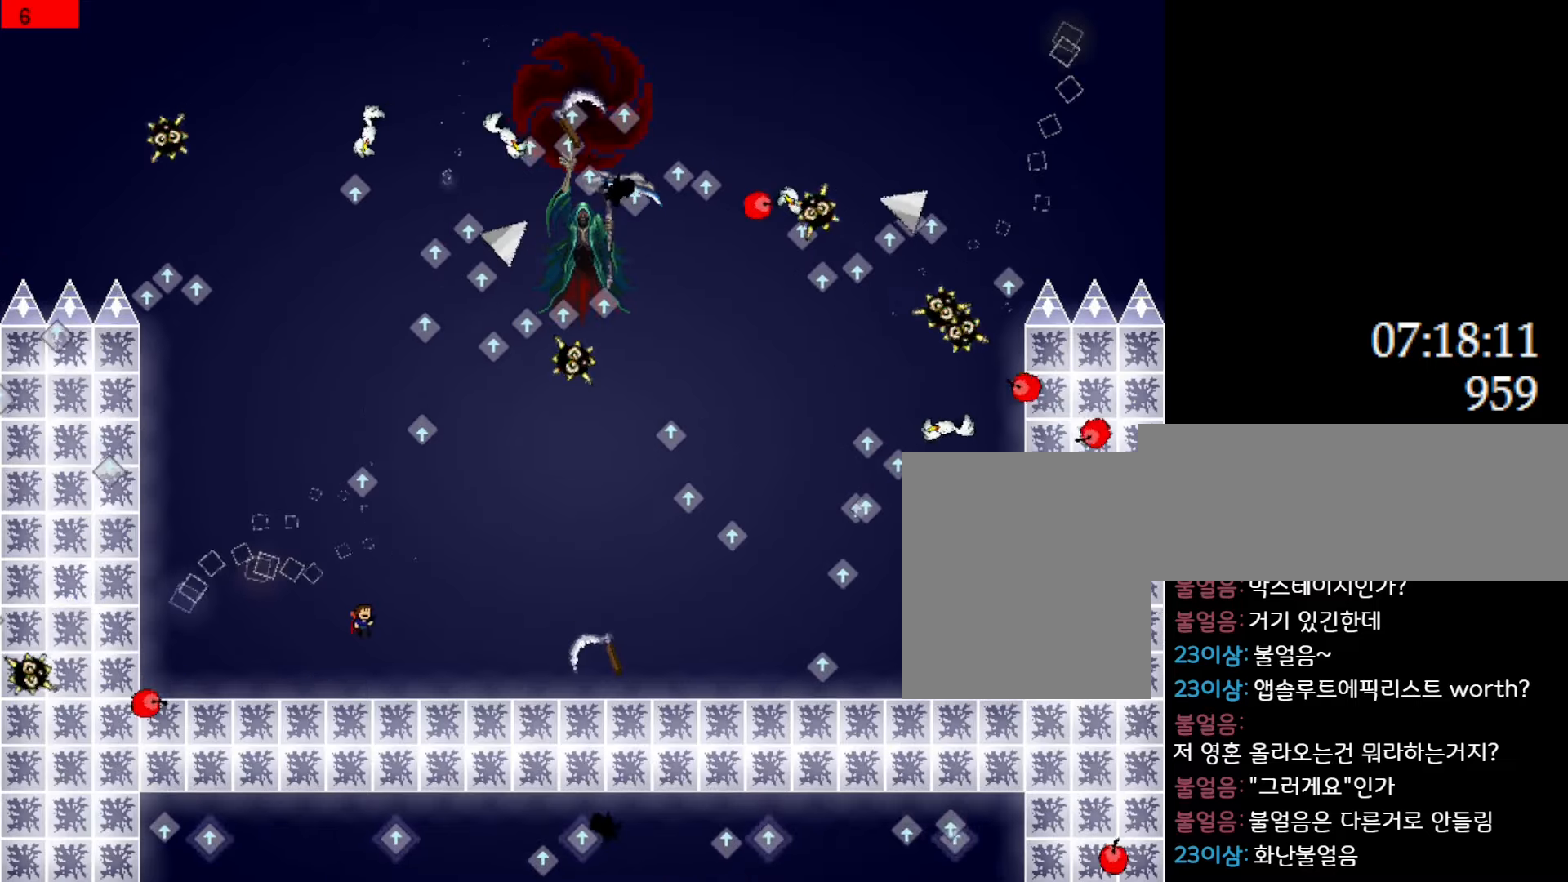
{"keys": ["l_up"], "events": [[100, "right", "up"], [133, "l_up", "up"], [216, "l_up", "down"]]}
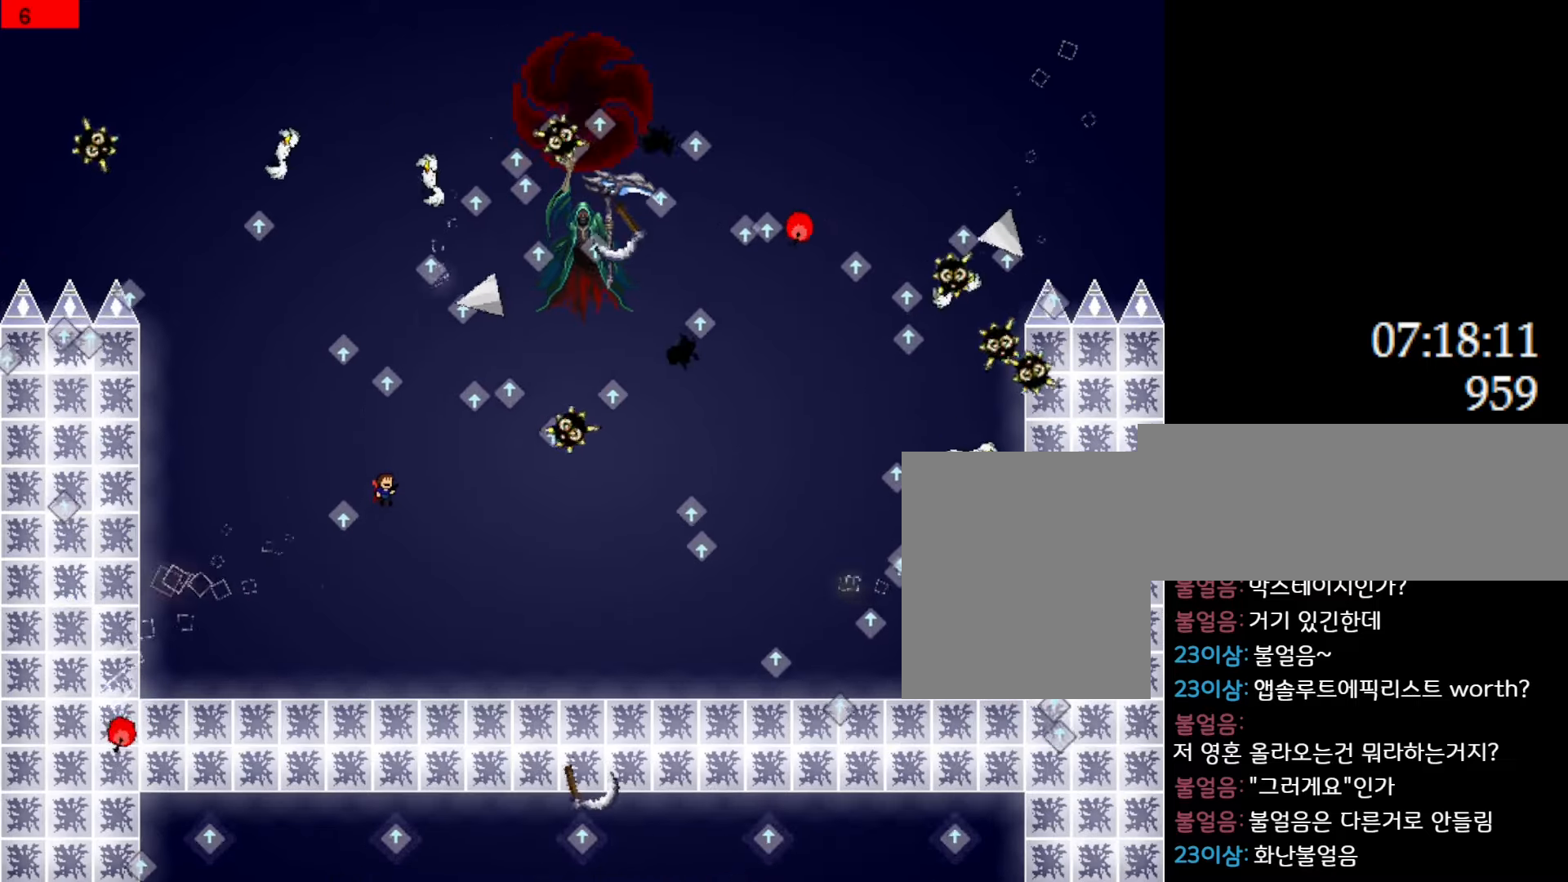
{"keys": ["l_up"], "events": [[66, "l_up", "up"], [100, "l_up", "down"], [116, "left", "down"], [300, "left", "up"], [466, "l_up", "up"], [500, "l_up", "down"]]}
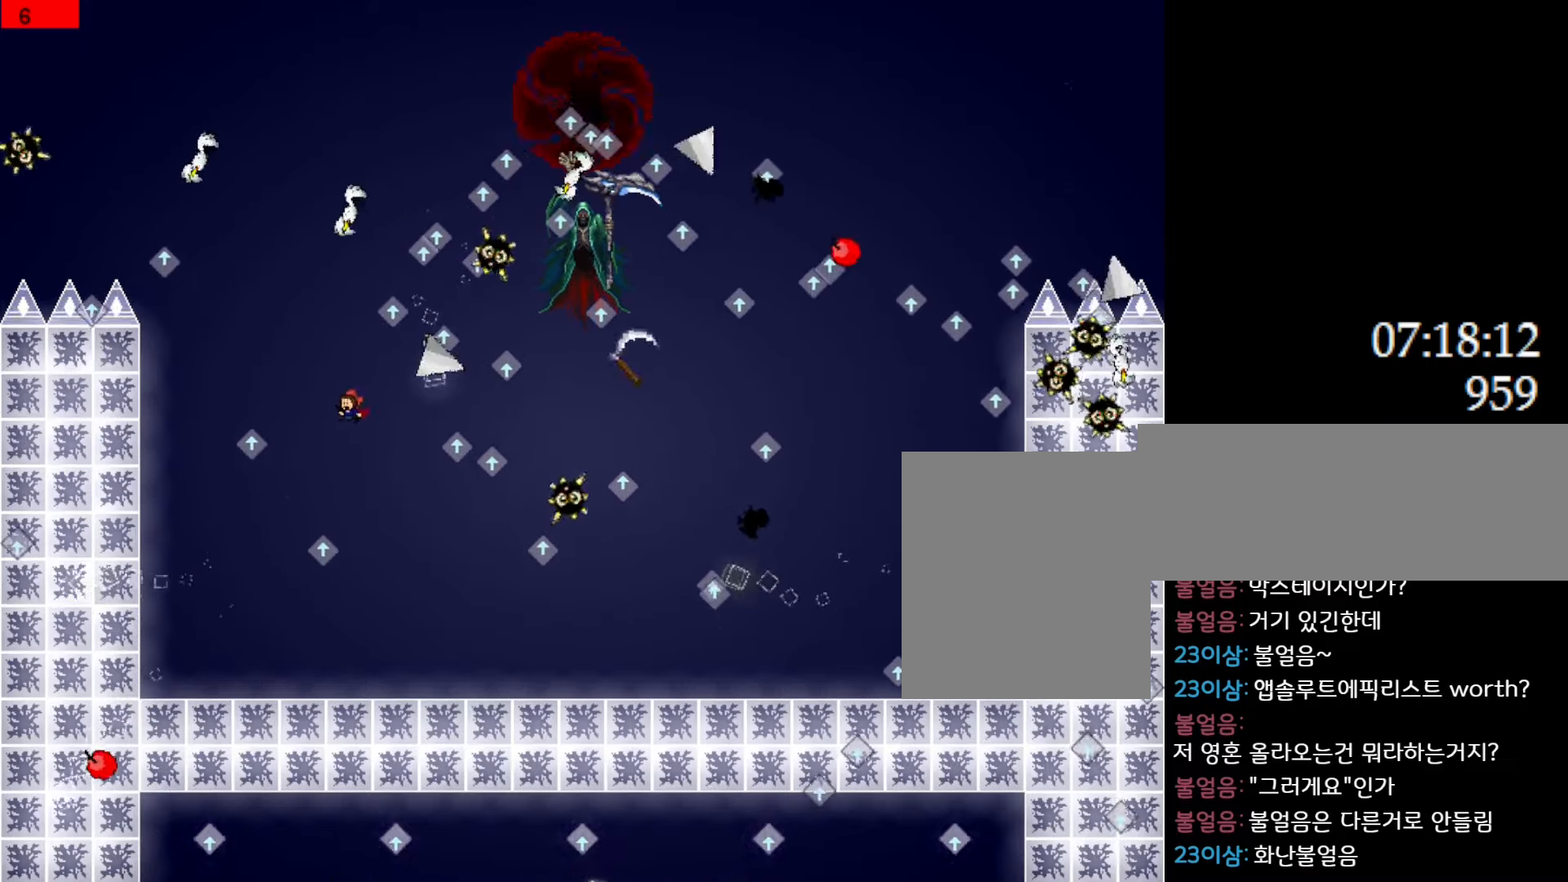
{"keys": ["l_up", "right", "z"], "events": [[133, "right", "down"], [250, "right", "up"], [316, "l_up", "up"], [366, "l_up", "down"], [466, "z", "down"], [483, "right", "down"]]}
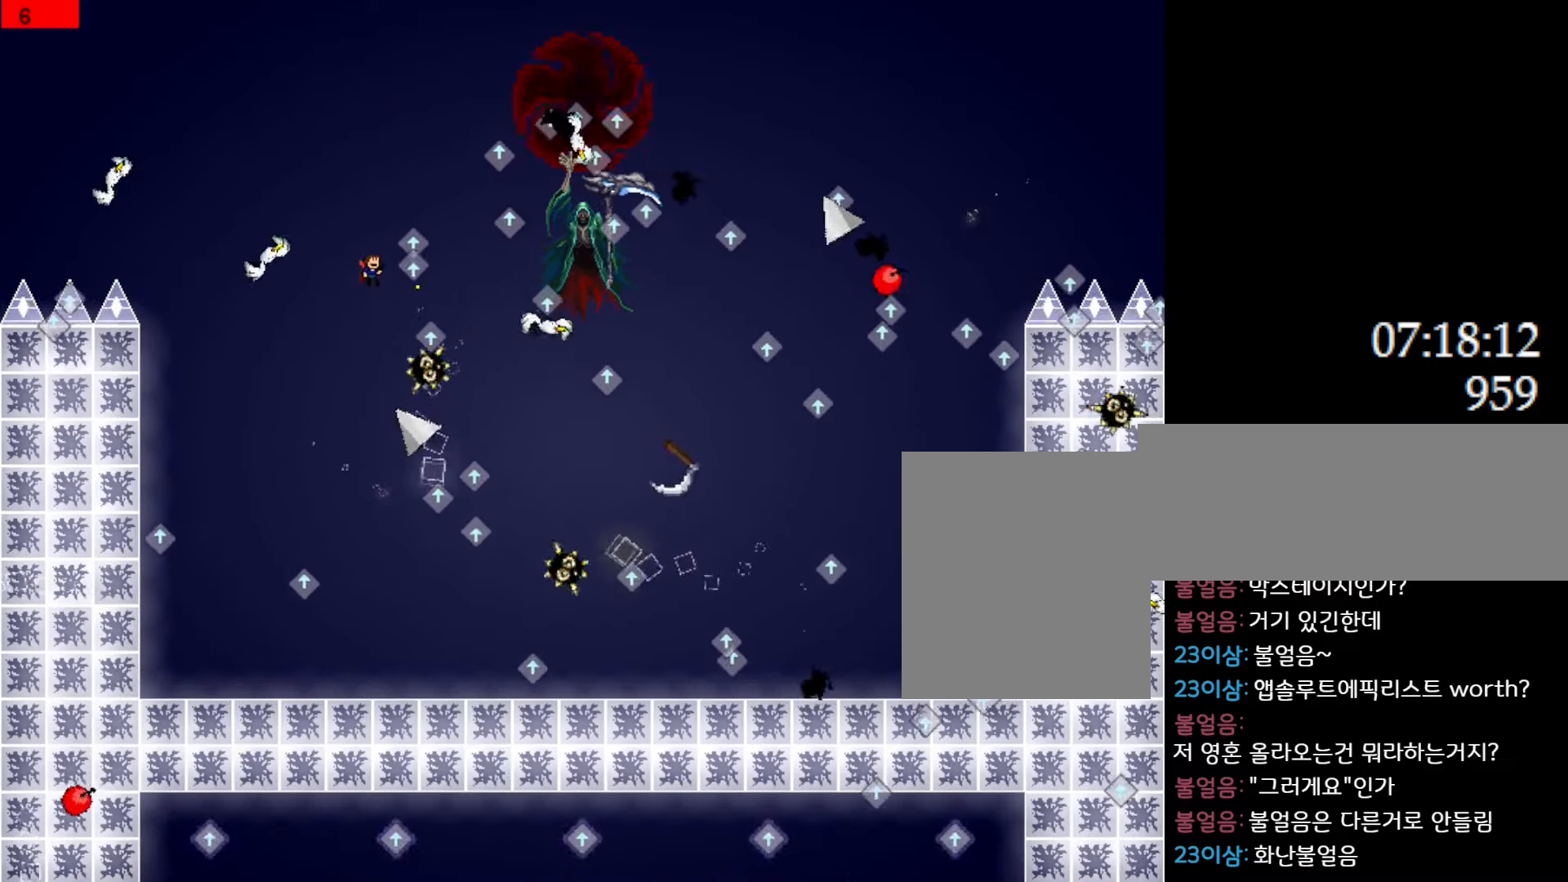
{"keys": ["l_up", "z"], "events": [[66, "right", "up"], [83, "z", "up"], [166, "z", "down"], [266, "z", "up"], [333, "z", "down"], [383, "l_up", "up"], [450, "z", "up"], [483, "l_up", "down"], [500, "z", "down"]]}
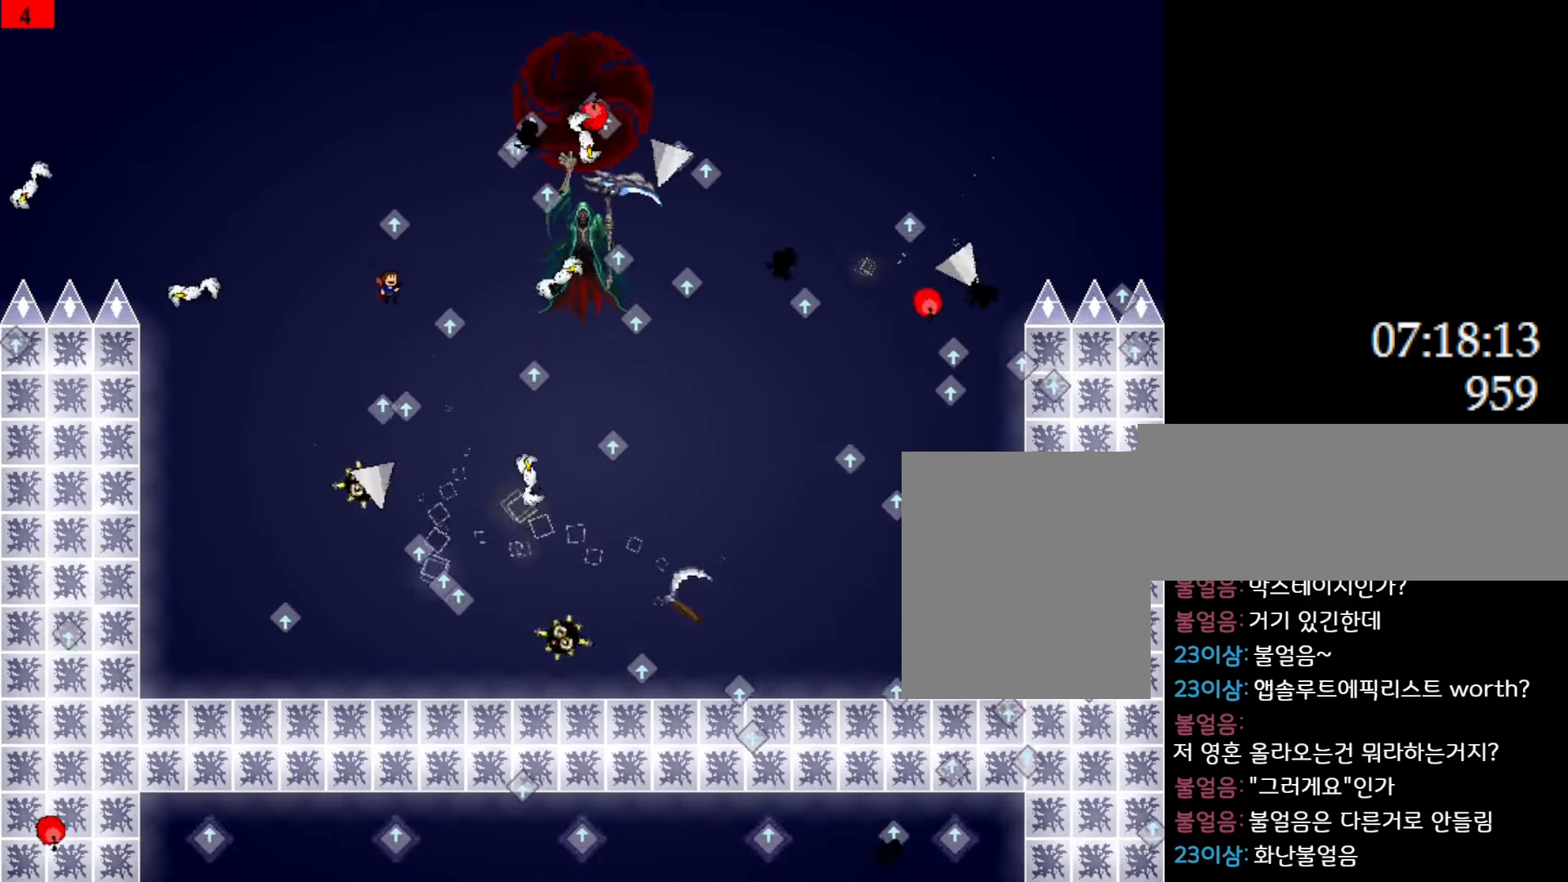
{"keys": ["l_up"], "events": [[116, "z", "up"], [200, "z", "down"], [300, "z", "up"], [366, "z", "down"], [466, "z", "up"]]}
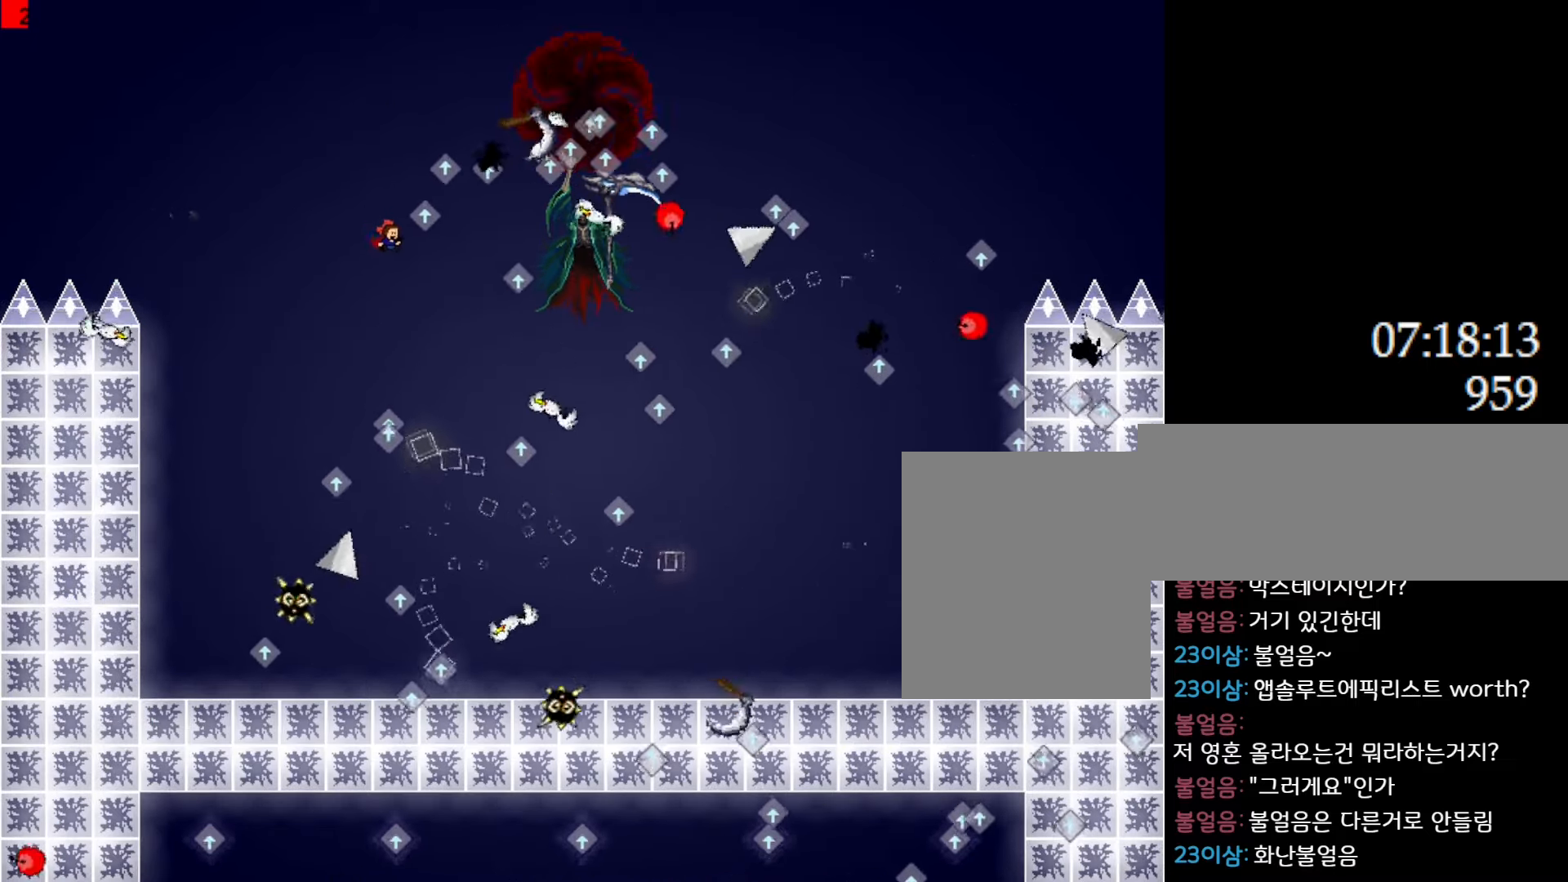
{"keys": ["left"], "events": [[33, "z", "down"], [50, "right", "down"], [116, "z", "up"], [183, "z", "down"], [266, "z", "up"], [300, "right", "up"], [316, "z", "down"], [450, "z", "up"], [466, "l_up", "up"], [466, "left", "down"]]}
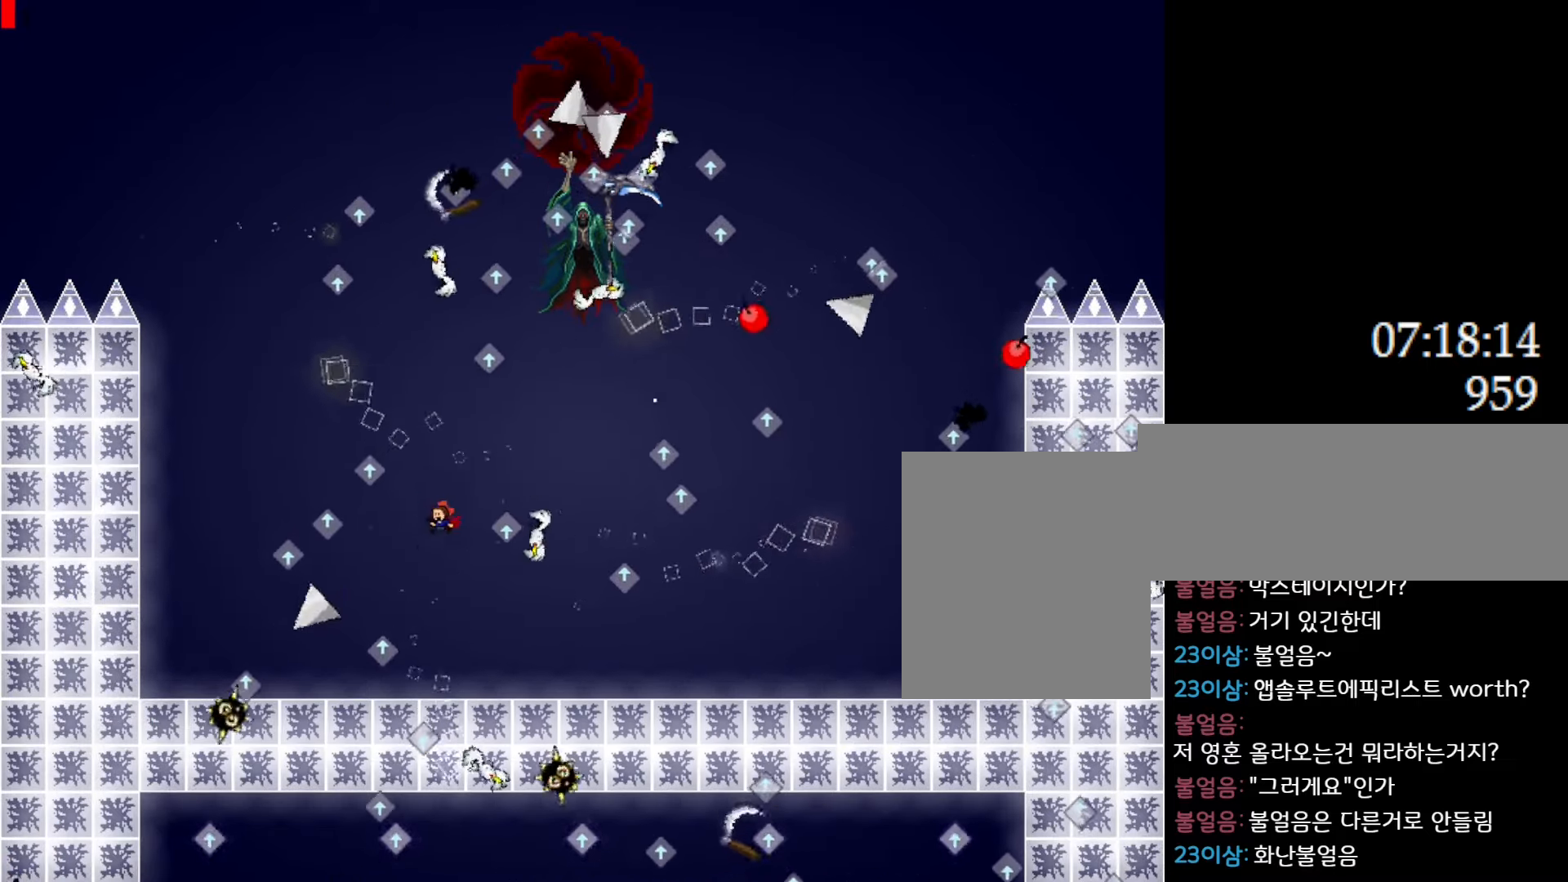
{"keys": [], "events": [[66, "left", "up"], [116, "left", "down"], [200, "left", "up"]]}
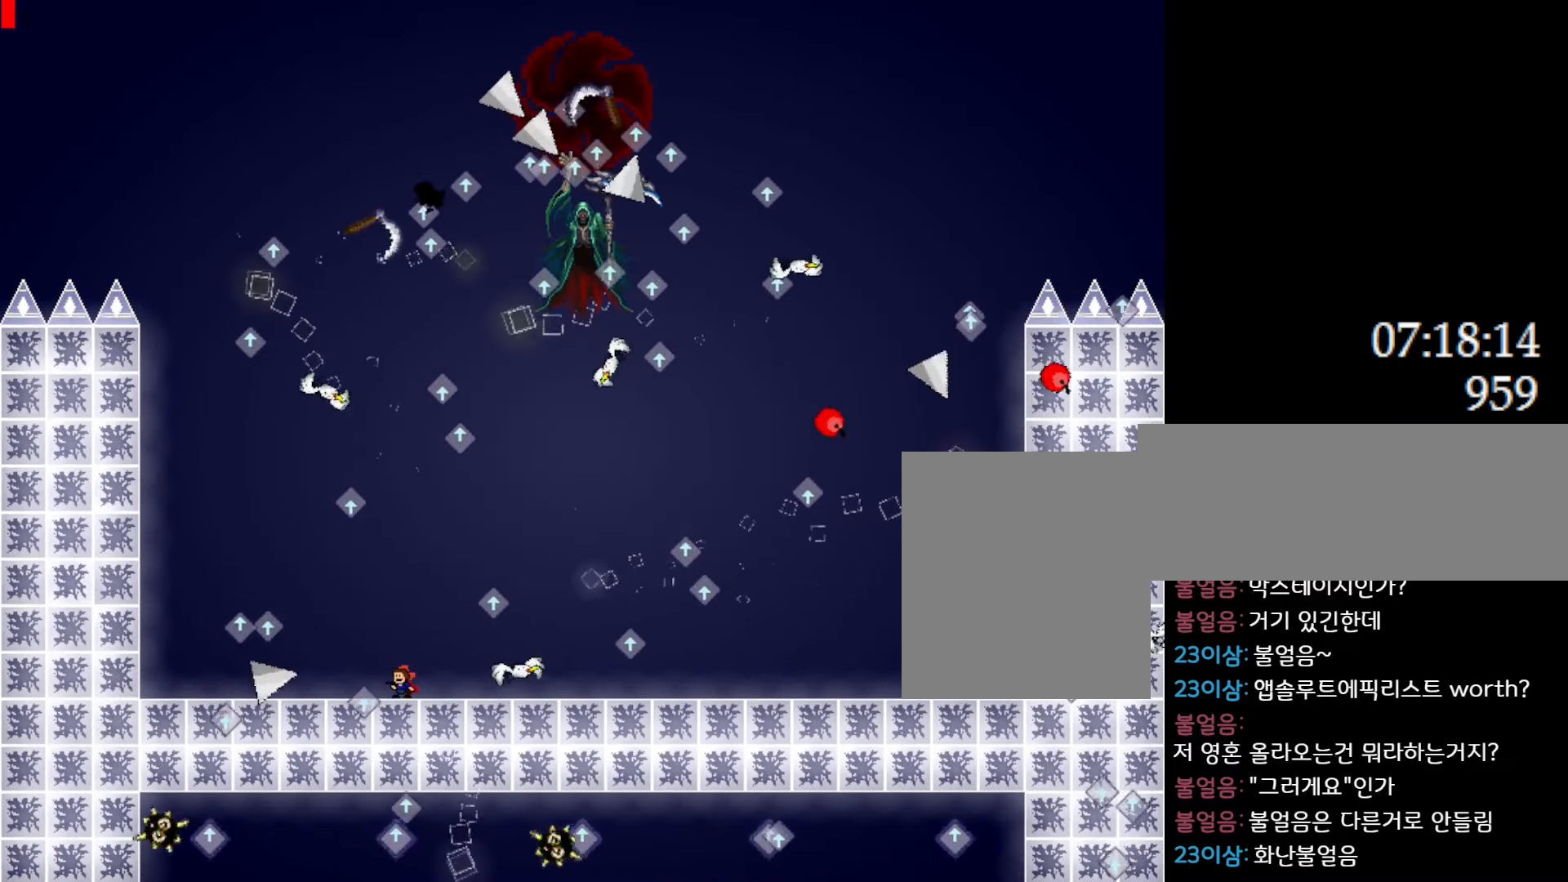
{"keys": ["l_up"], "events": [[250, "l_up", "down"], [250, "left", "down"], [366, "left", "up"]]}
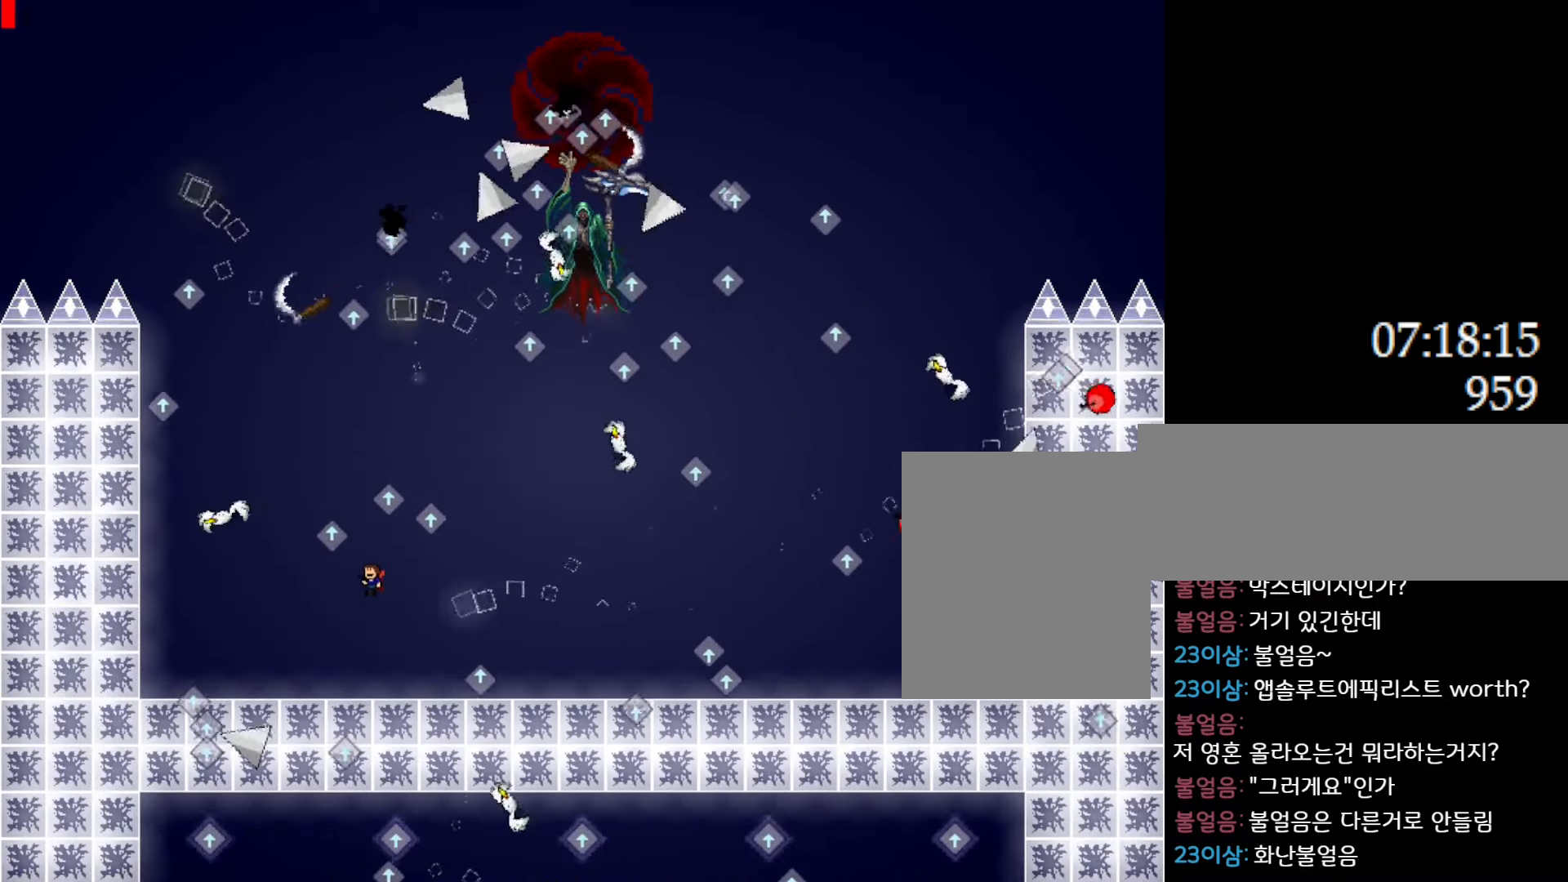
{"keys": ["l_up"], "events": [[50, "l_up", "up"], [100, "l_up", "down"], [400, "l_up", "up"], [466, "l_up", "down"]]}
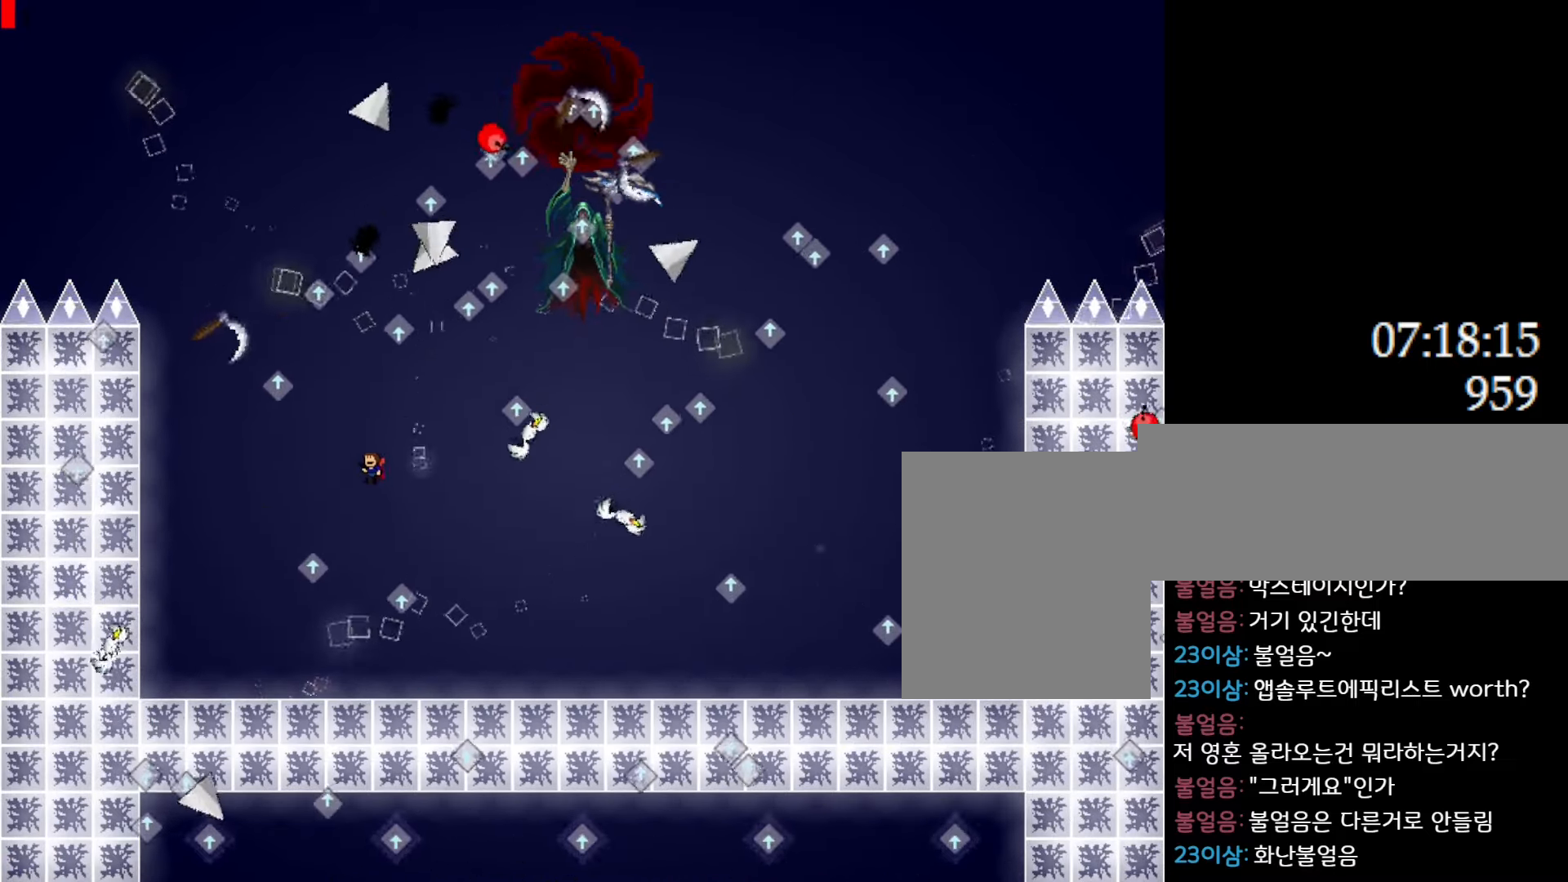
{"keys": [], "events": [[33, "right", "down"], [150, "right", "up"], [183, "left", "down"], [233, "l_up", "up"], [300, "left", "up"]]}
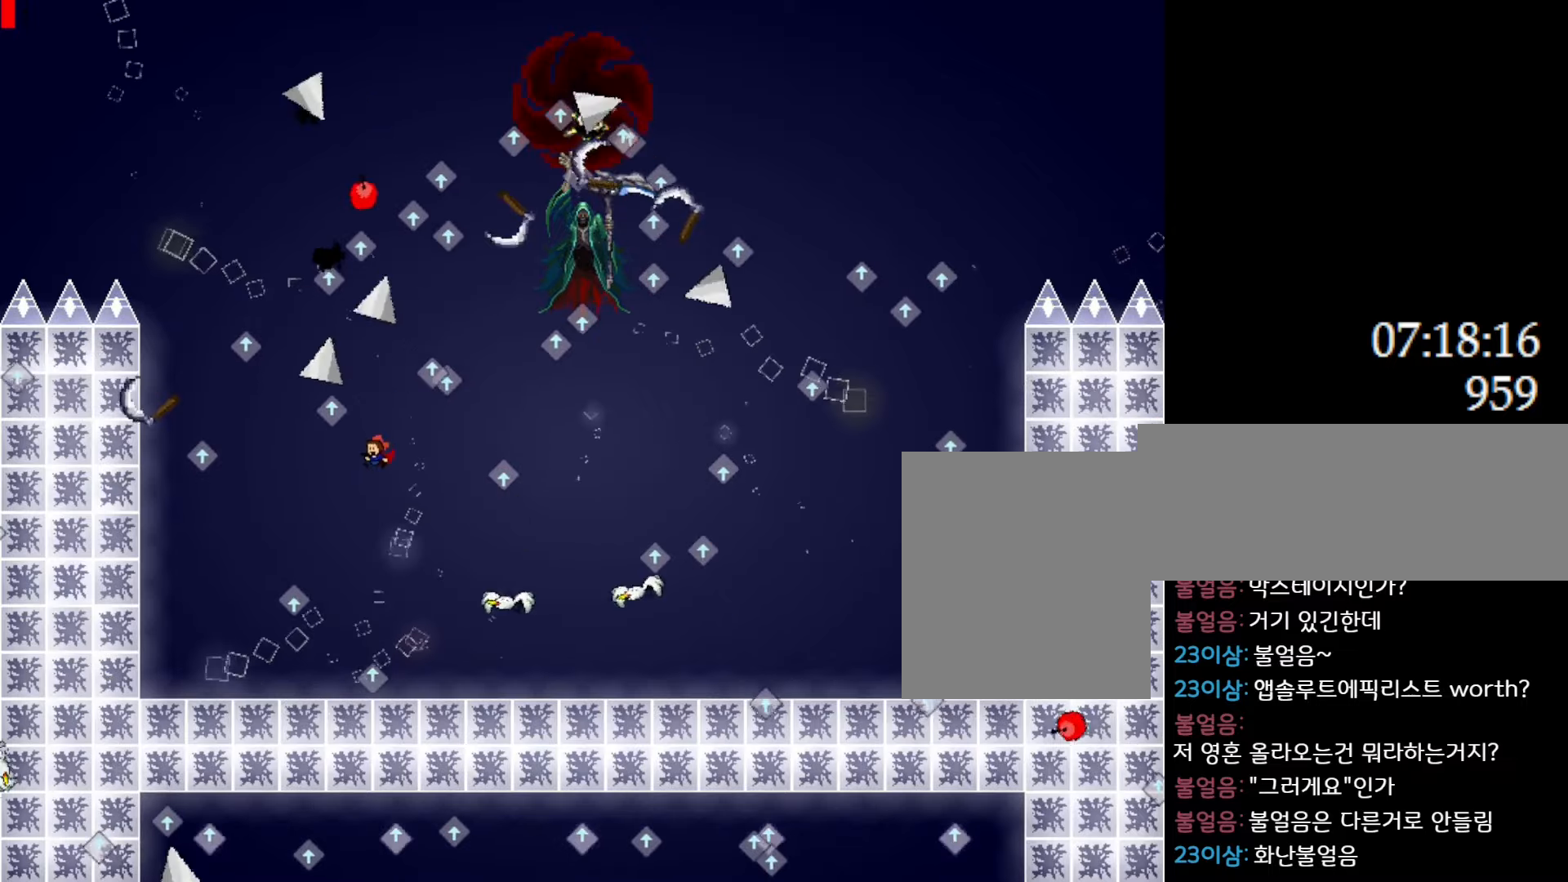
{"keys": ["right"], "events": [[100, "left", "down"], [200, "left", "up"], [383, "right", "down"]]}
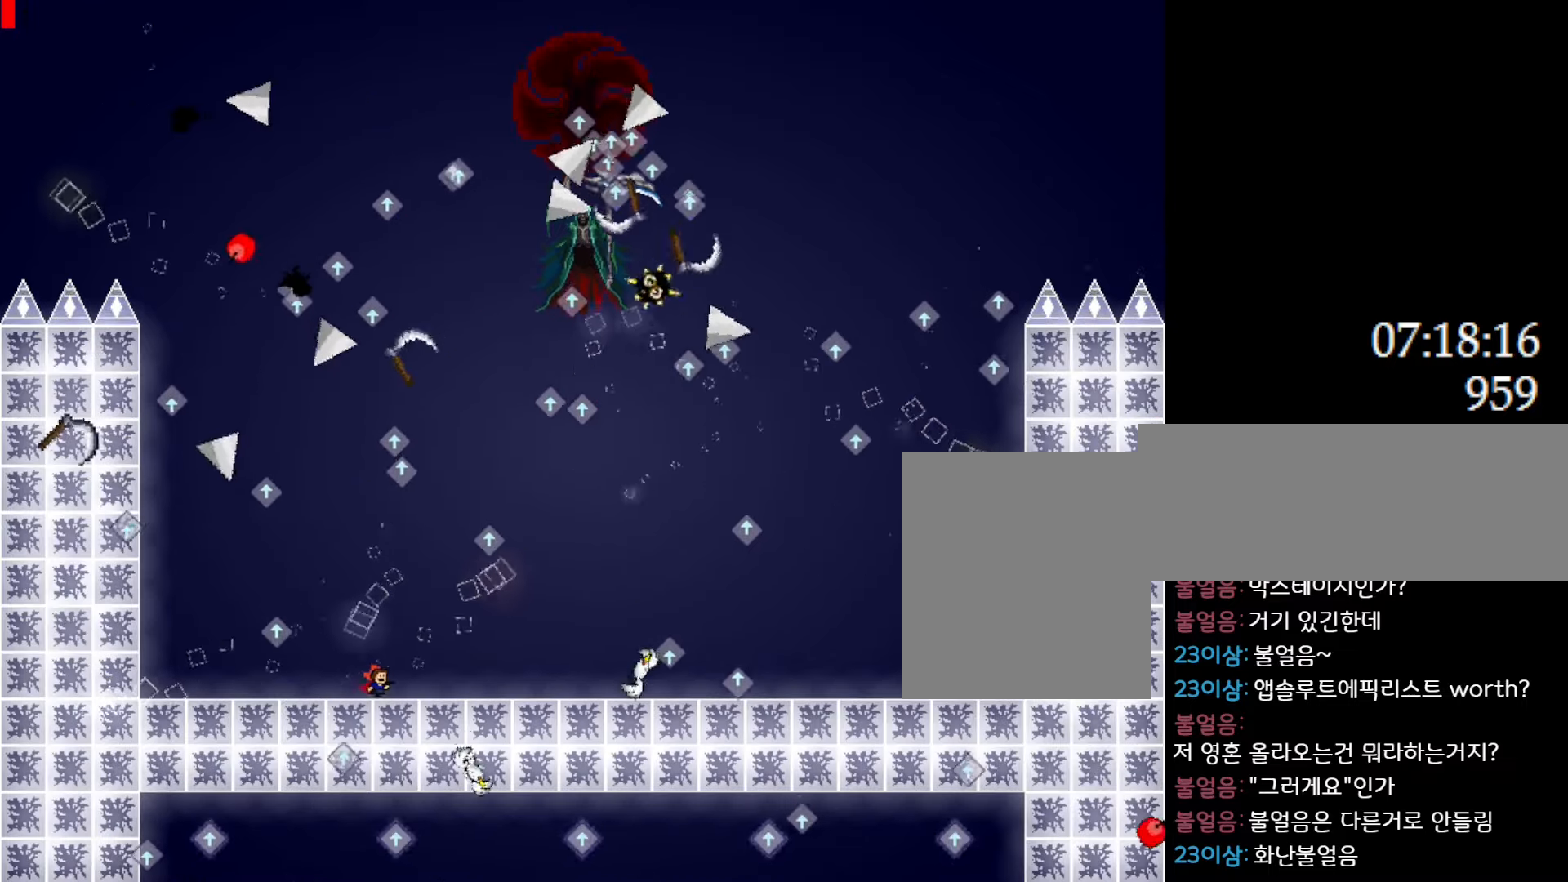
{"keys": [], "events": [[16, "right", "up"], [150, "right", "down"], [266, "right", "up"]]}
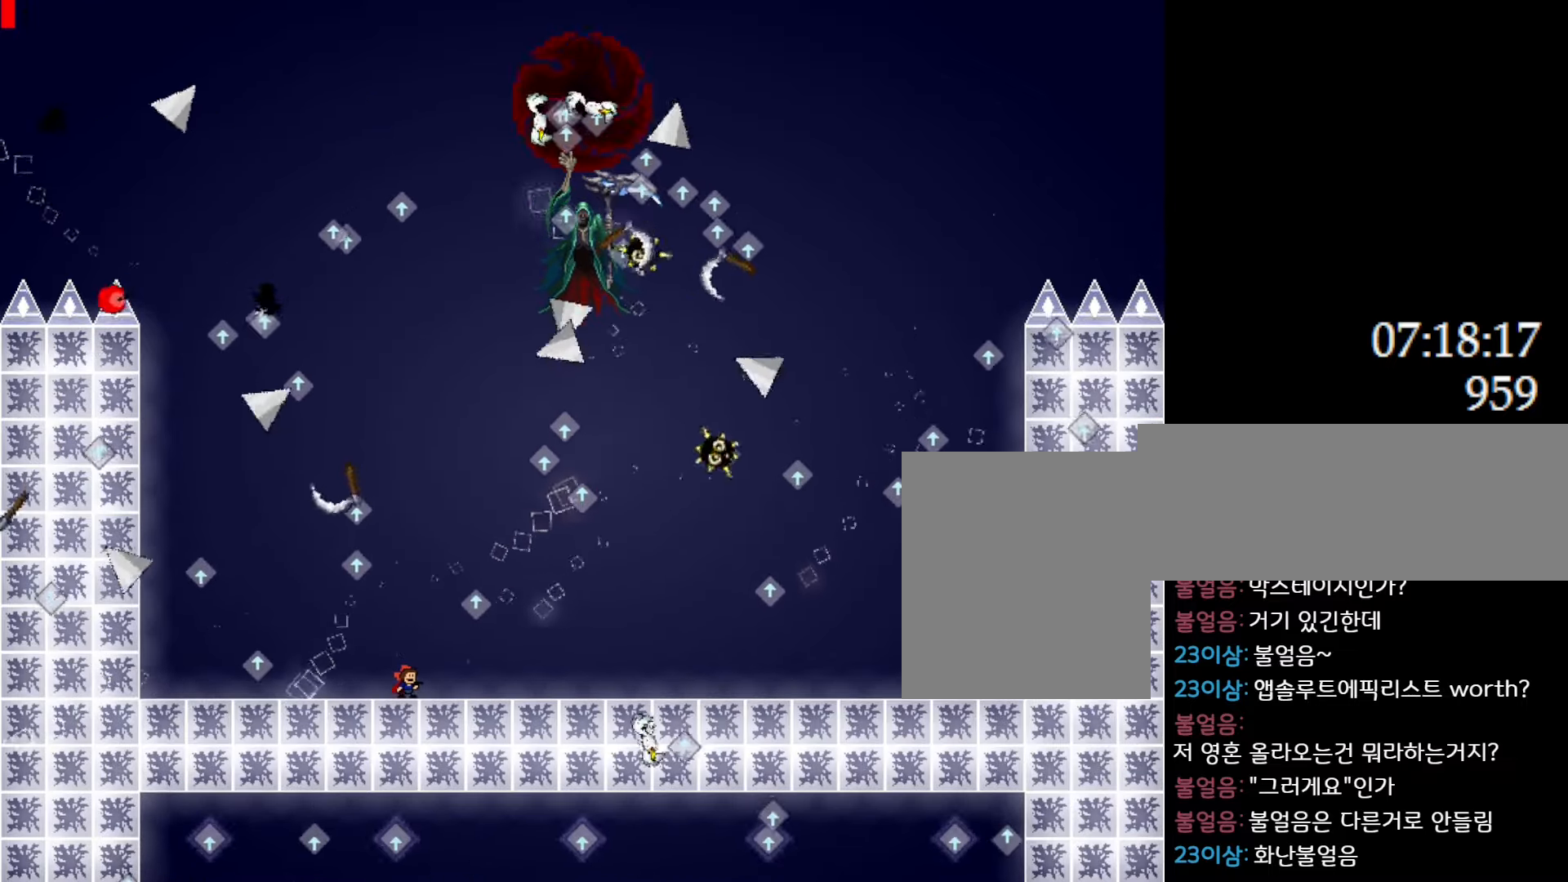
{"keys": [], "events": []}
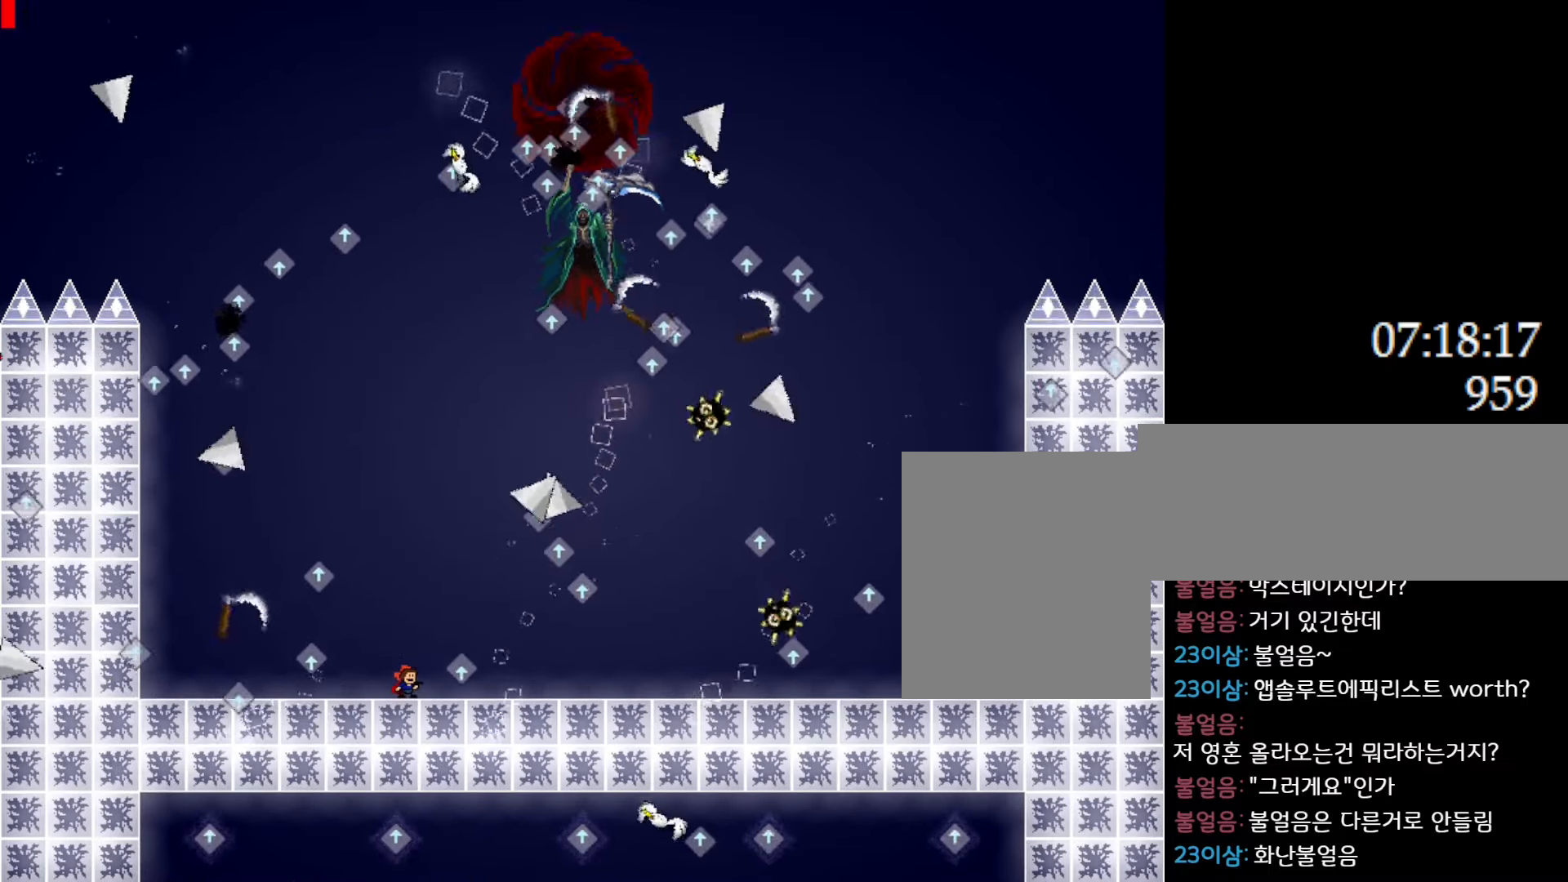
{"keys": ["left"], "events": [[50, "left", "down"], [133, "left", "up"], [500, "left", "down"]]}
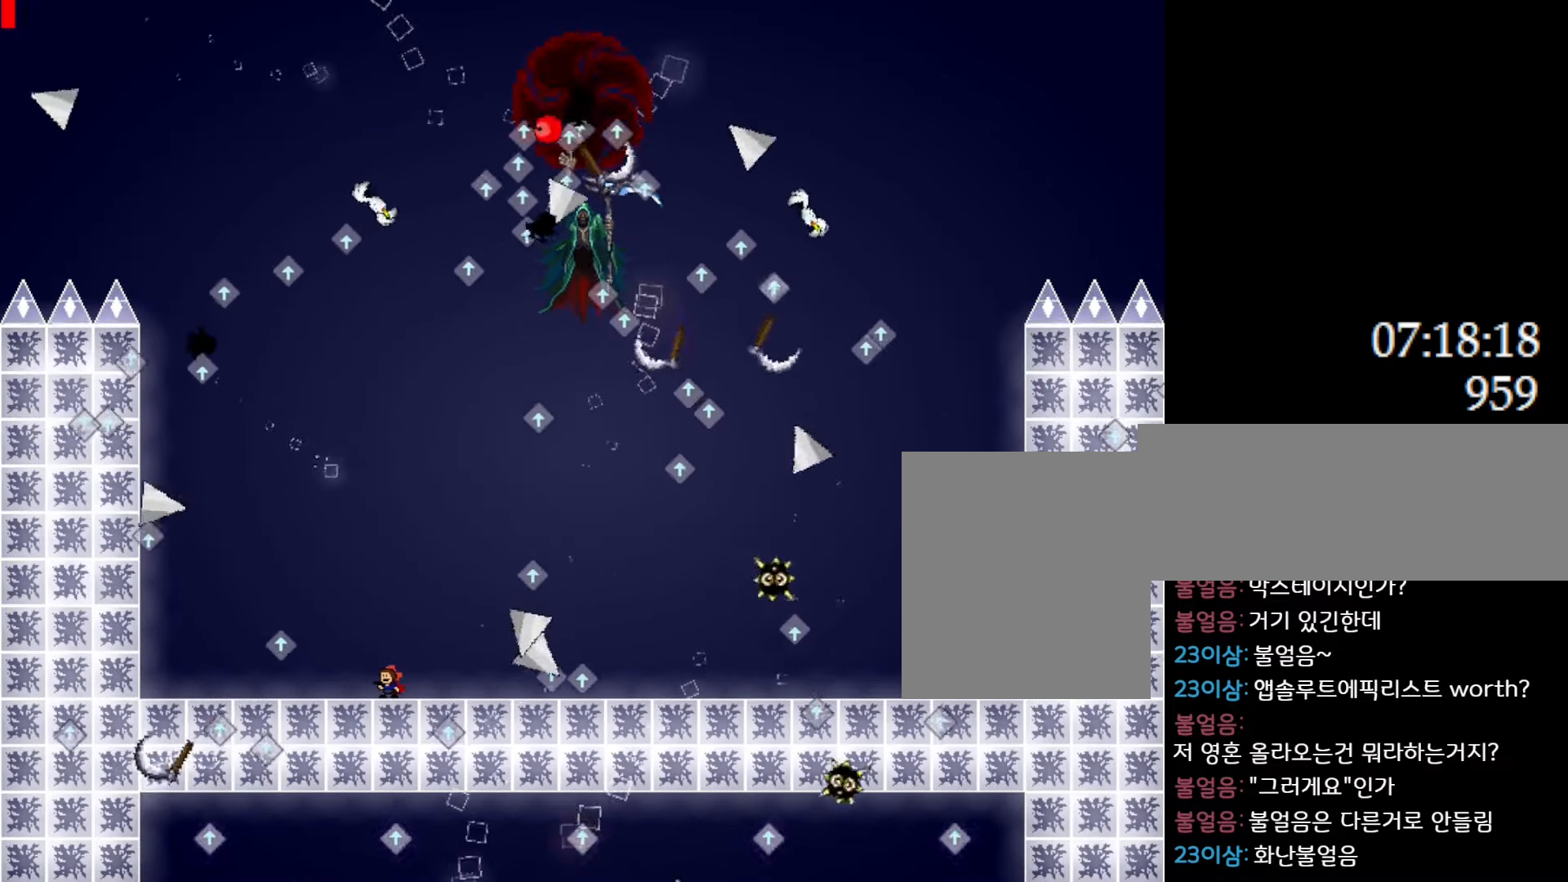
{"keys": ["l_up", "left"], "events": [[100, "left", "up"], [433, "left", "down"], [466, "l_up", "down"]]}
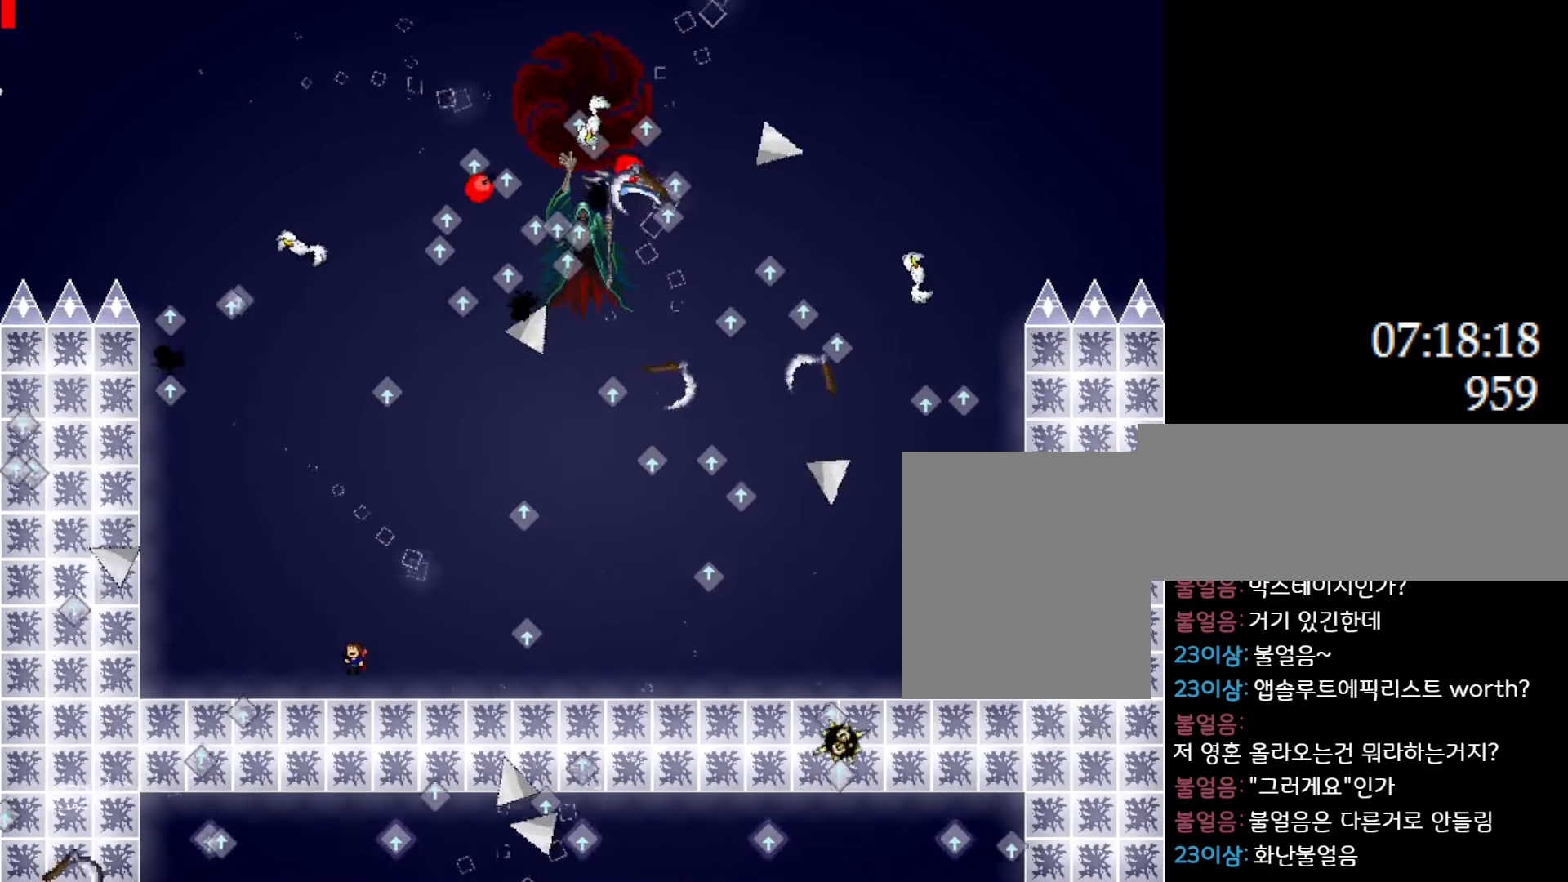
{"keys": ["l_up"], "events": [[83, "left", "up"], [200, "left", "down"], [250, "l_up", "up"], [350, "left", "up"], [400, "l_up", "down"]]}
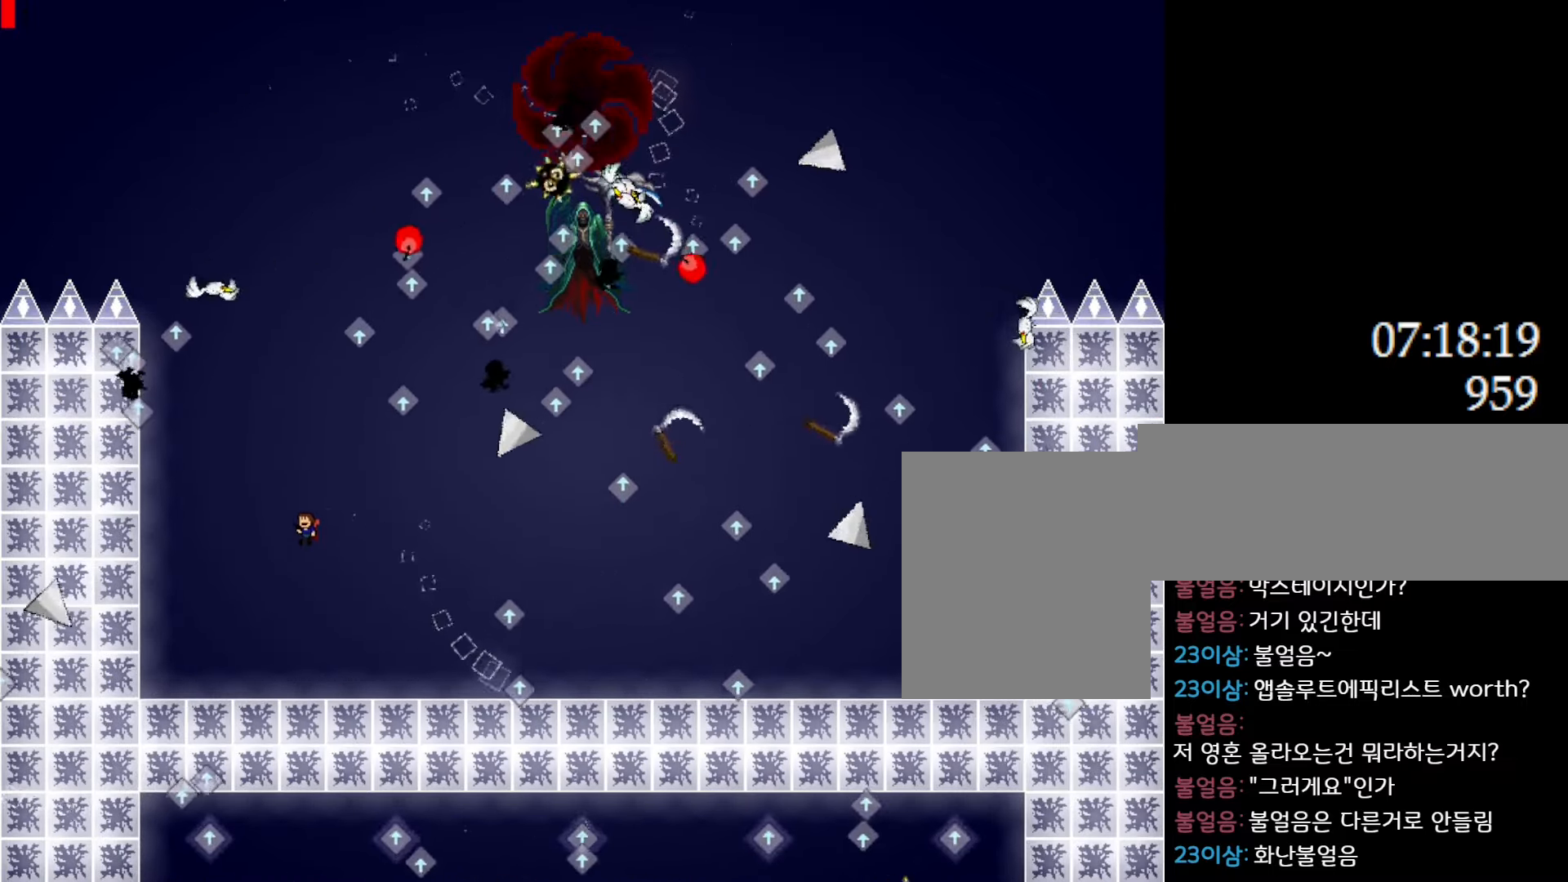
{"keys": ["l_up"], "events": [[100, "l_up", "up"], [266, "right", "down"], [350, "l_up", "down"], [450, "right", "up"]]}
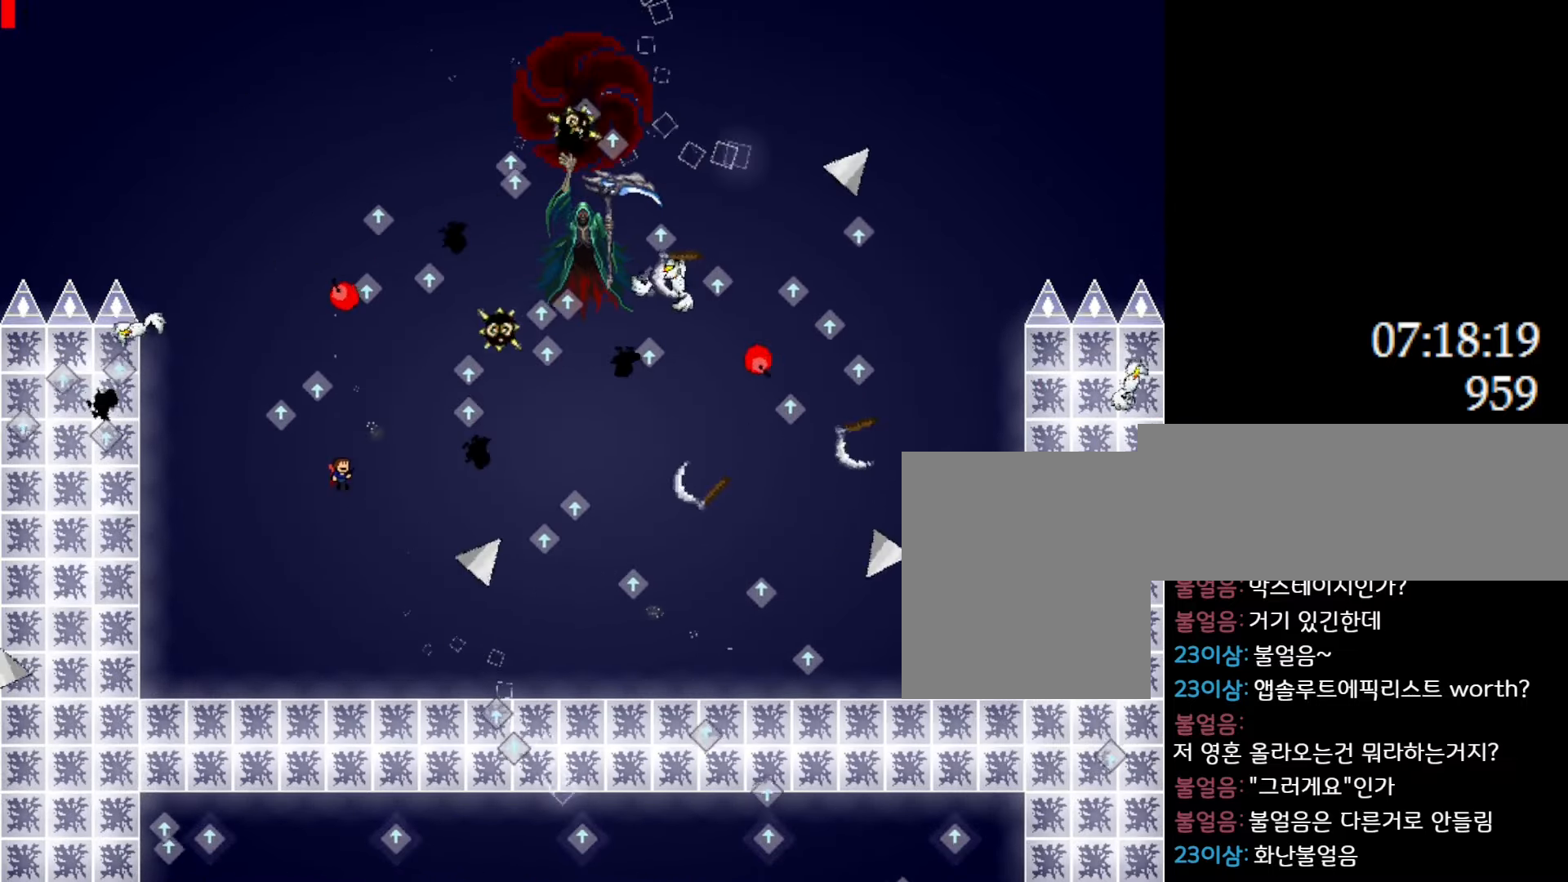
{"keys": ["left"], "events": [[33, "left", "down"], [166, "l_up", "up"], [200, "left", "up"], [483, "left", "down"]]}
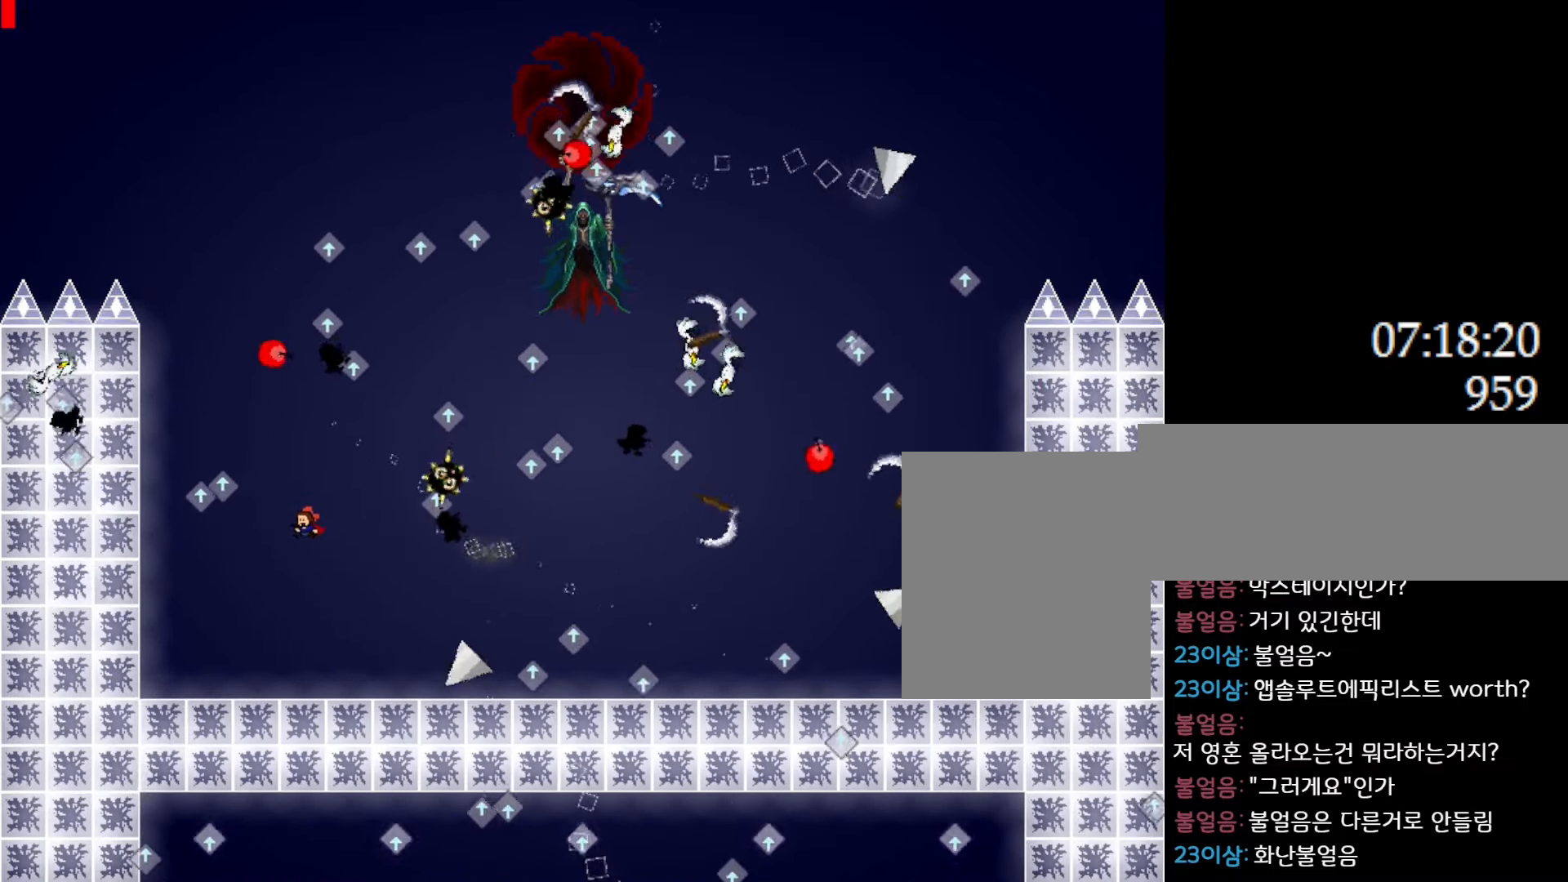
{"keys": [], "events": [[133, "left", "up"]]}
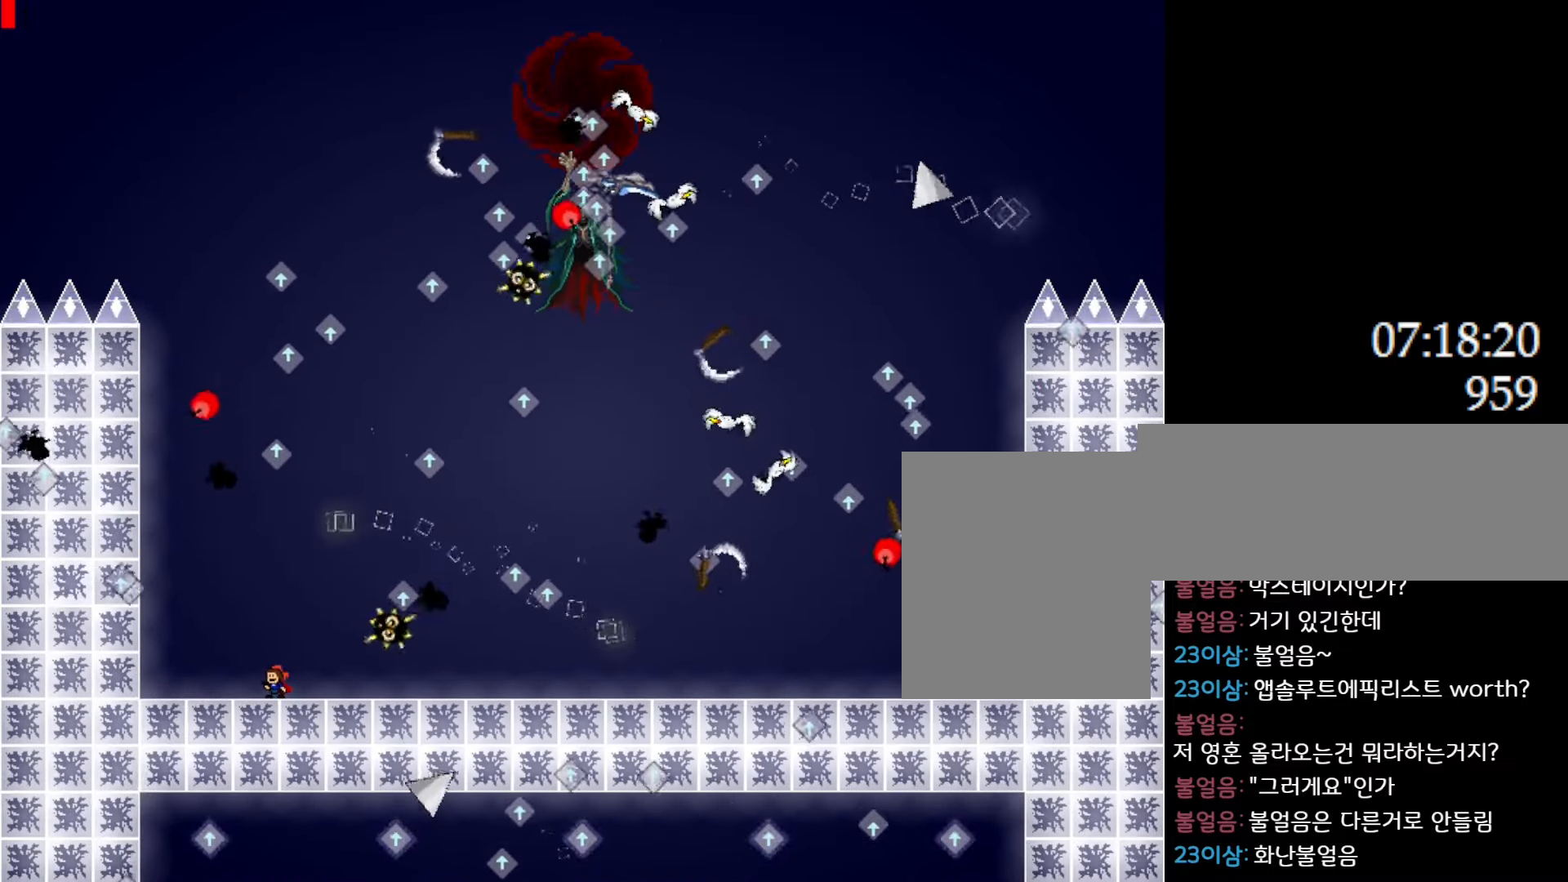
{"keys": [], "events": [[250, "left", "down"], [366, "left", "up"]]}
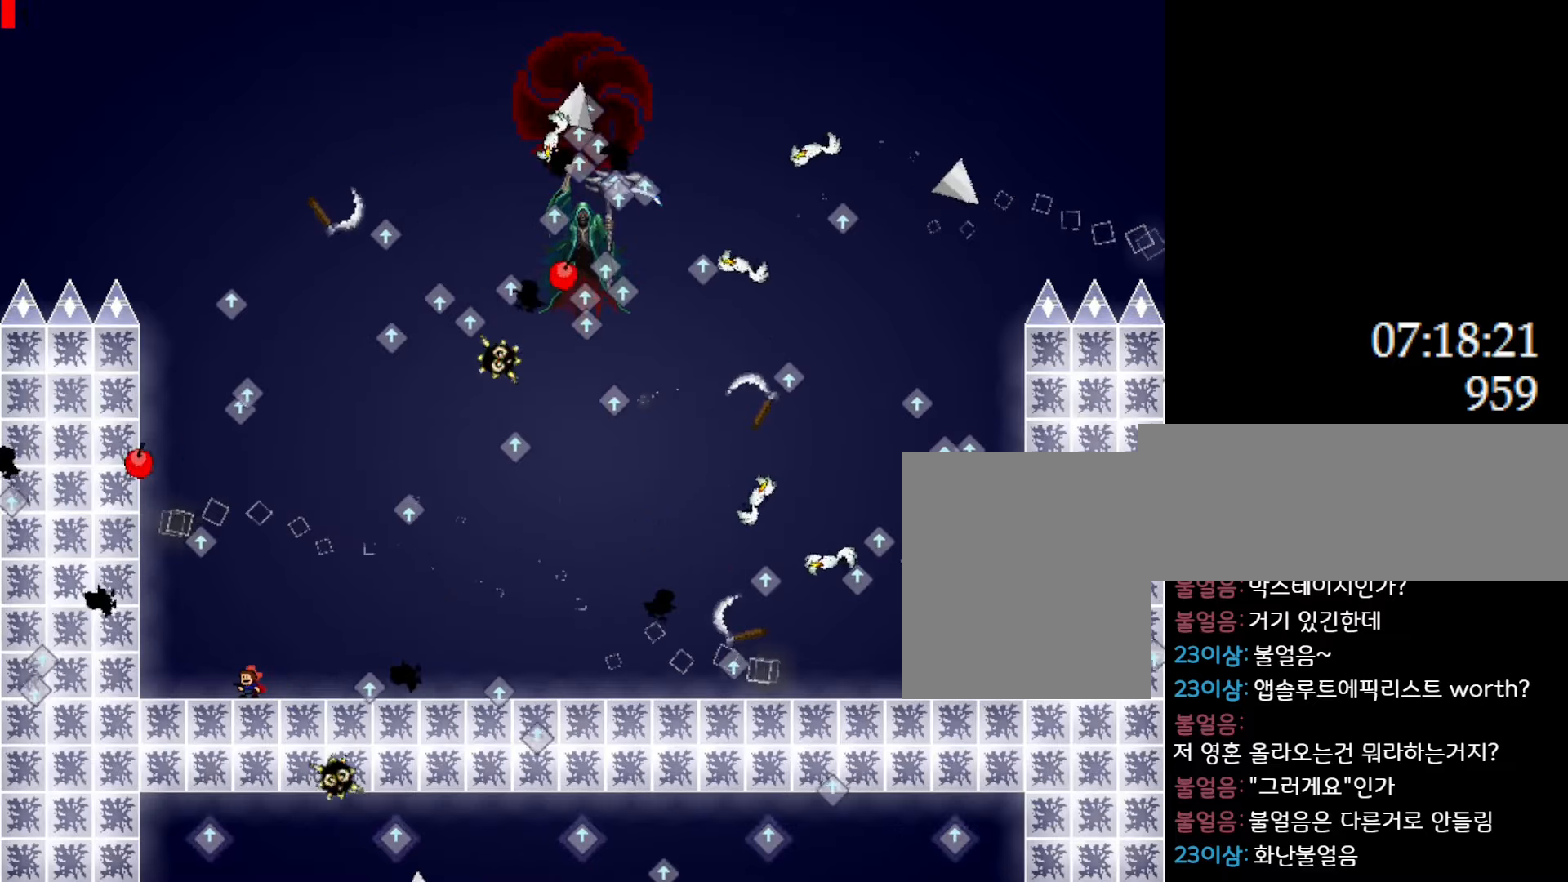
{"keys": [], "events": [[66, "right", "down"], [133, "right", "up"]]}
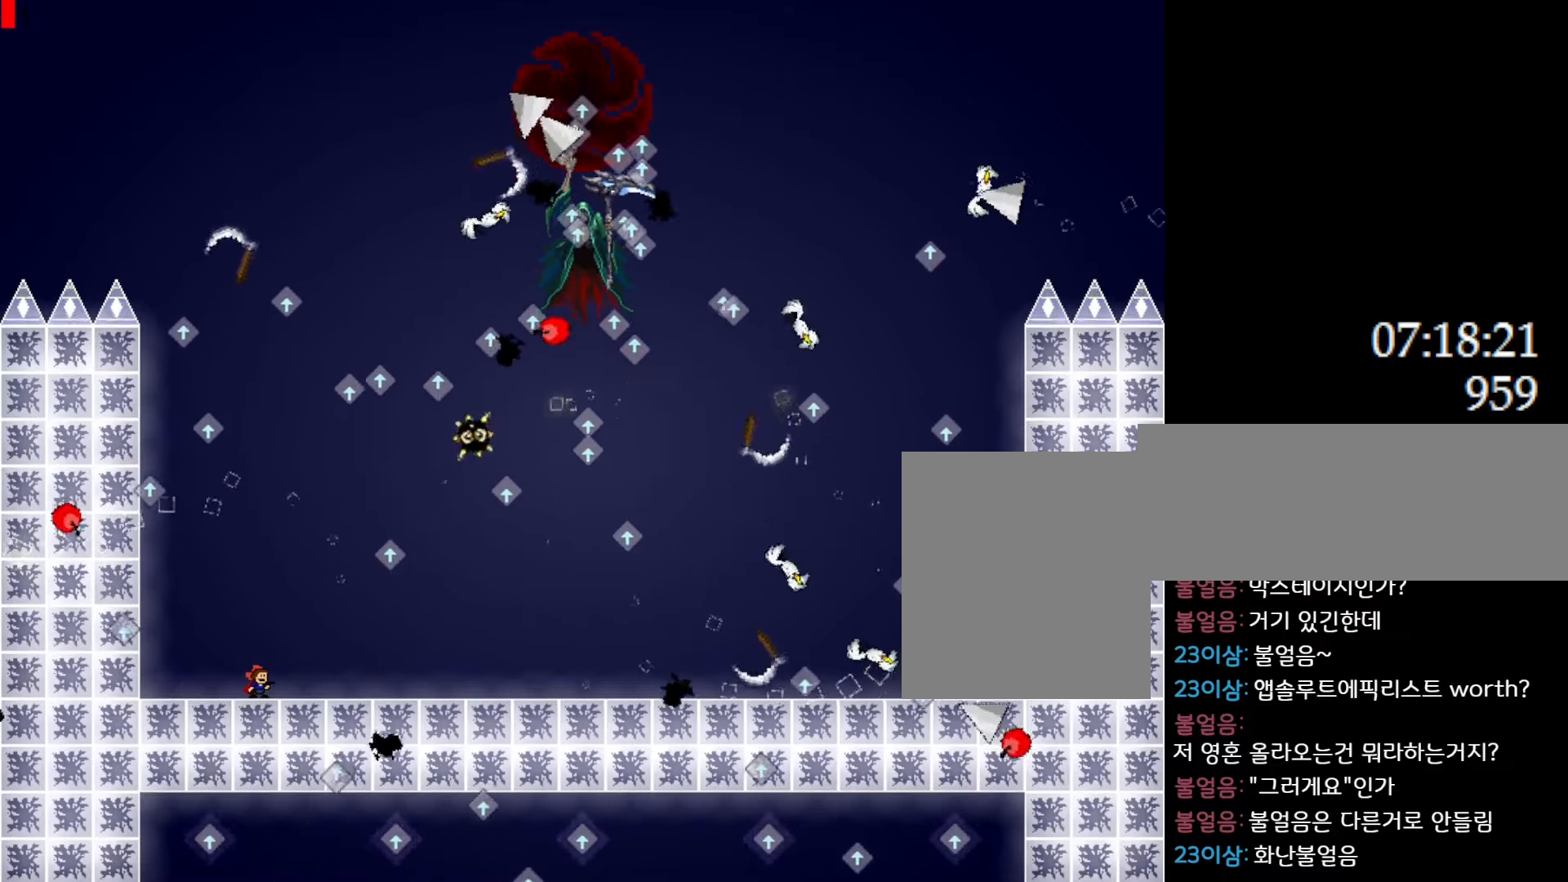
{"keys": [], "events": [[266, "l_up", "down"], [500, "l_up", "up"]]}
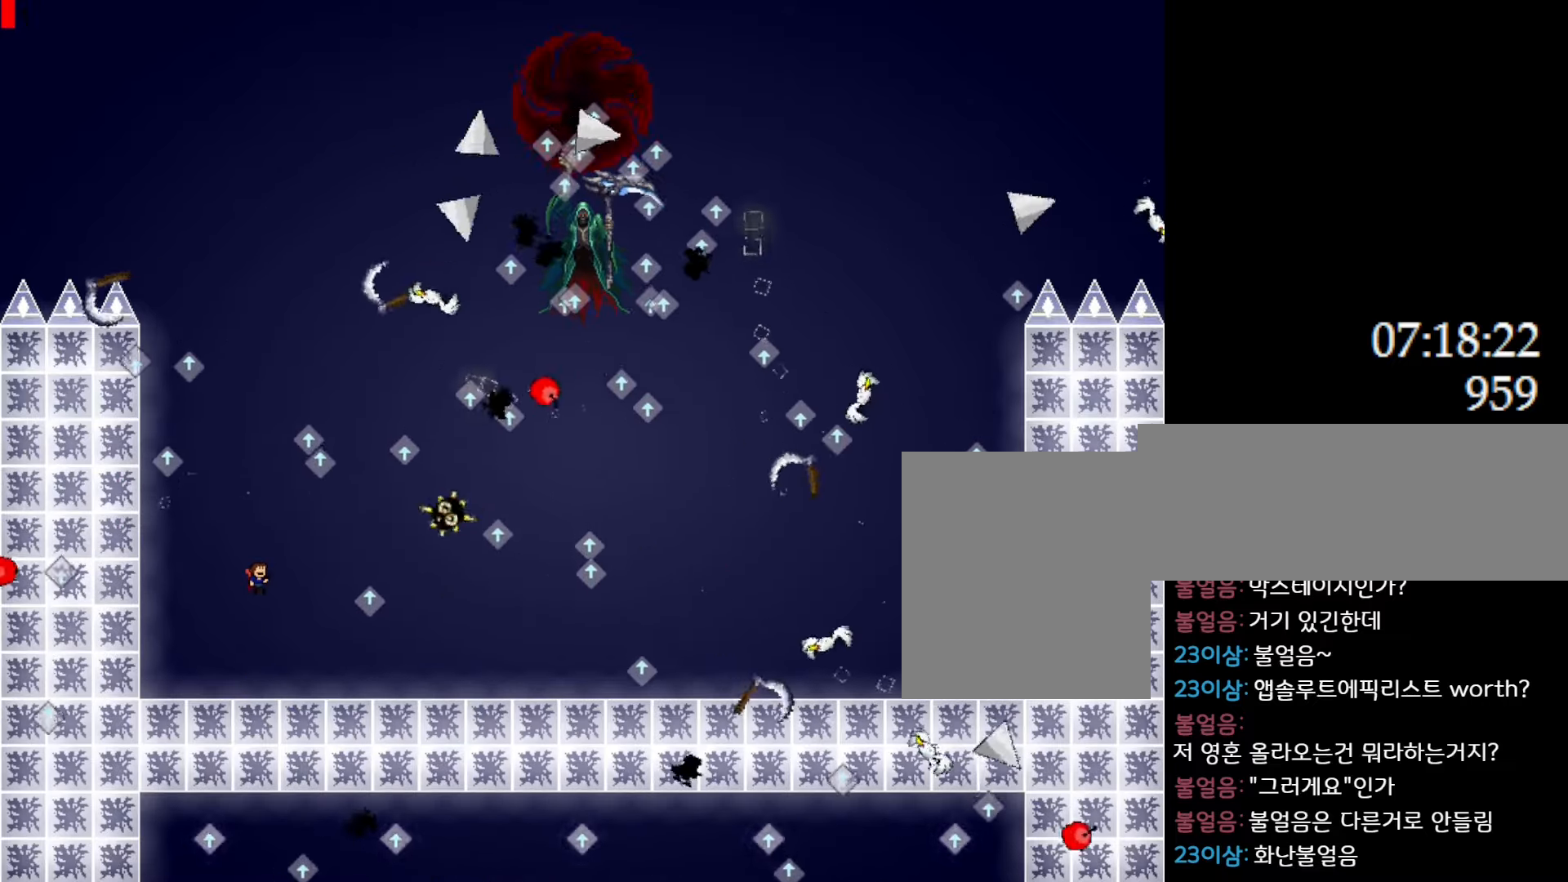
{"keys": [], "events": [[66, "right", "down"], [200, "right", "up"], [283, "left", "down"], [383, "left", "up"]]}
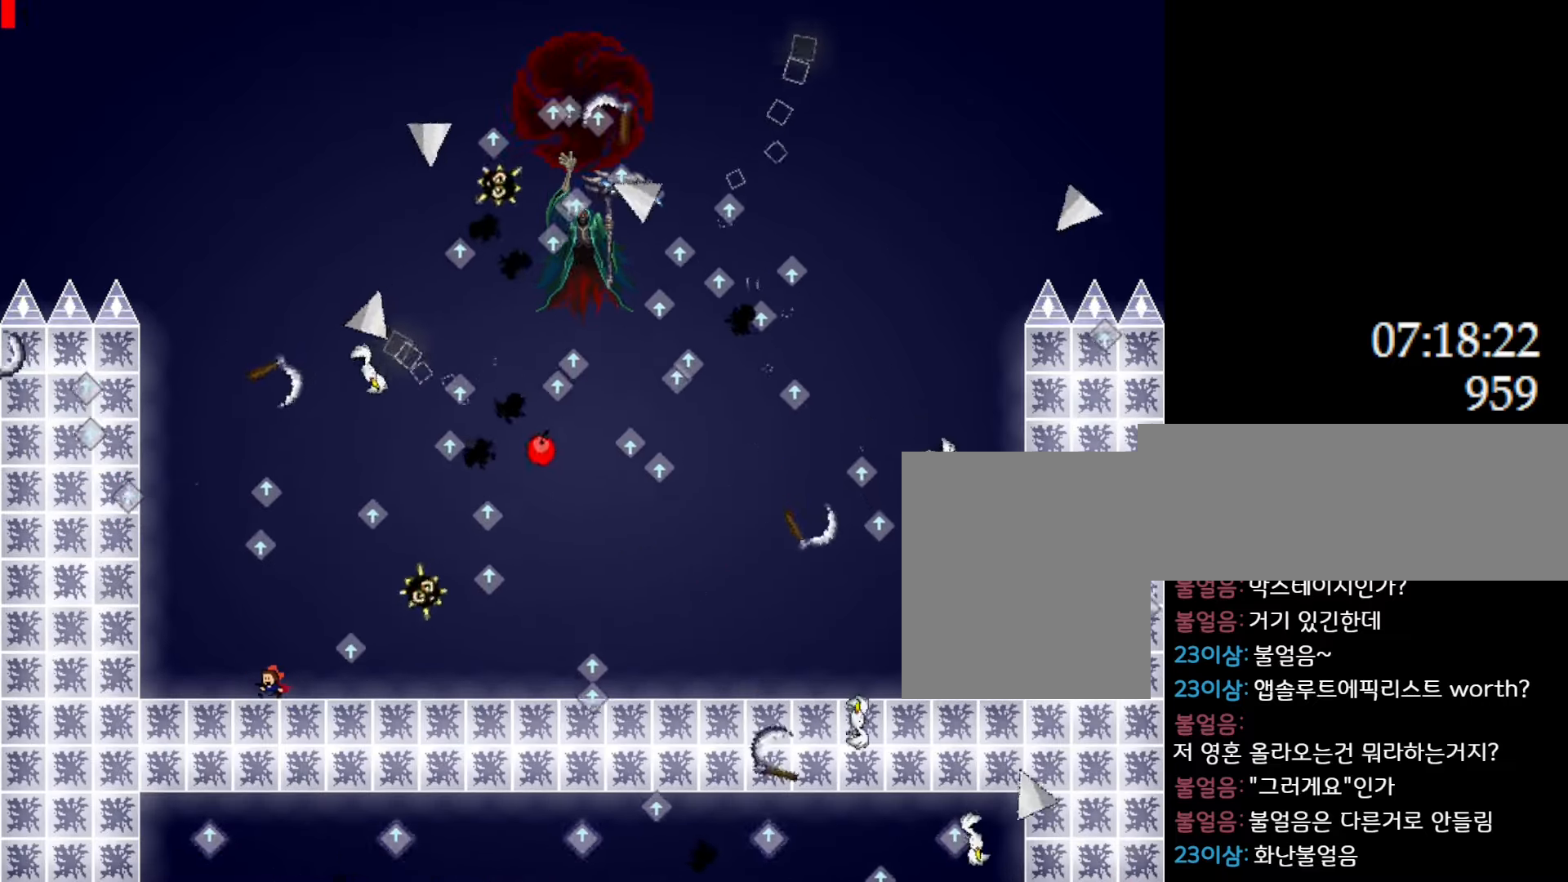
{"keys": ["left"], "events": [[450, "left", "down"]]}
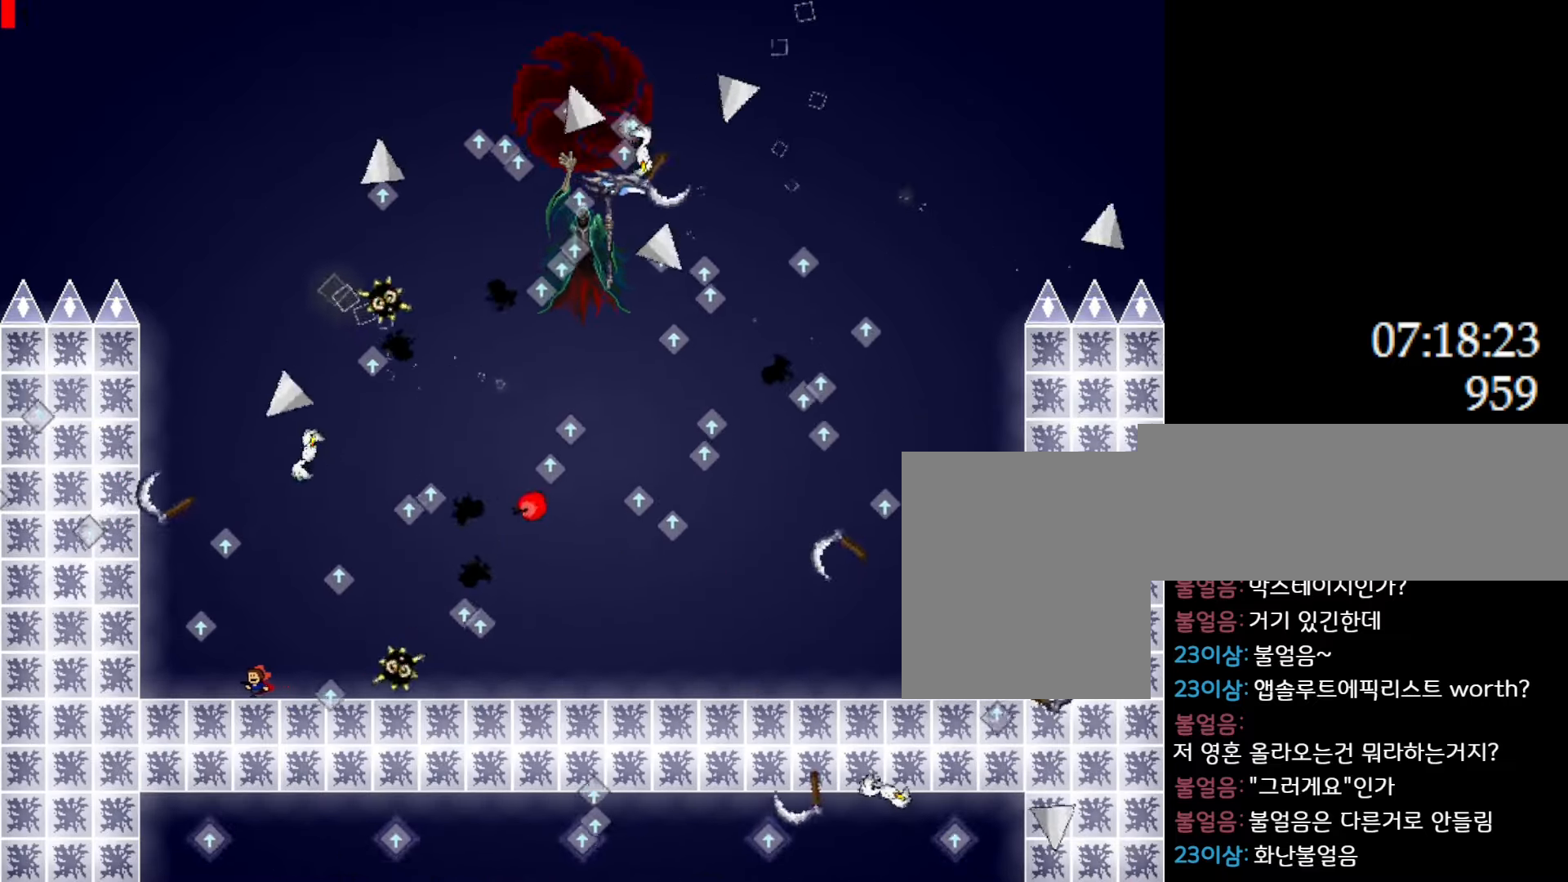
{"keys": ["right"], "events": [[116, "left", "up"], [350, "l_up", "down"], [350, "right", "down"], [500, "l_up", "up"]]}
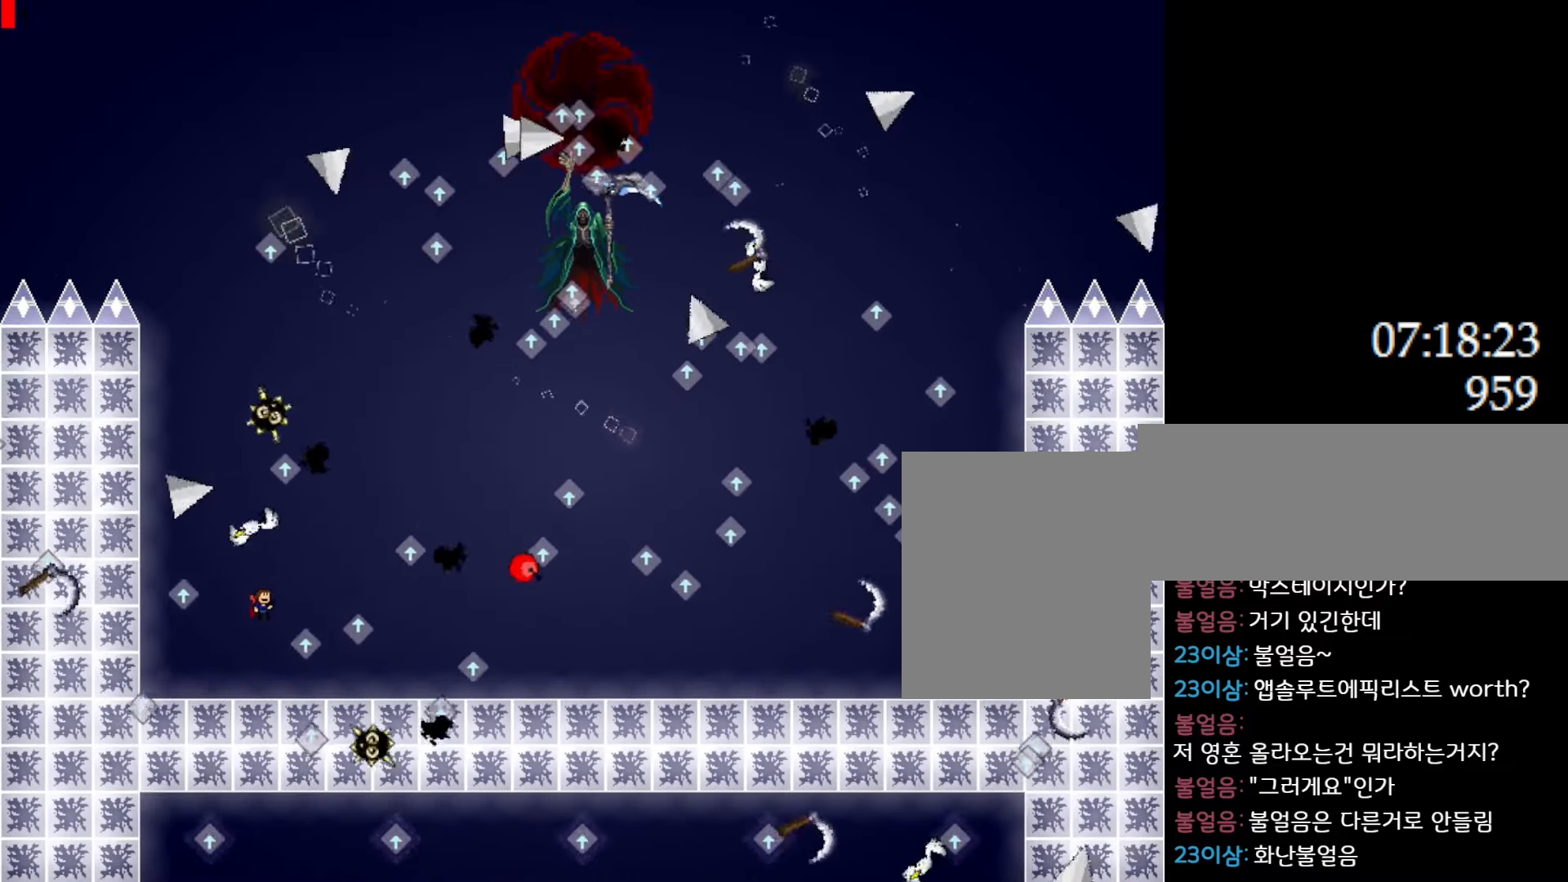
{"keys": [], "events": [[150, "right", "up"], [316, "l_up", "down"], [350, "l_up", "up"]]}